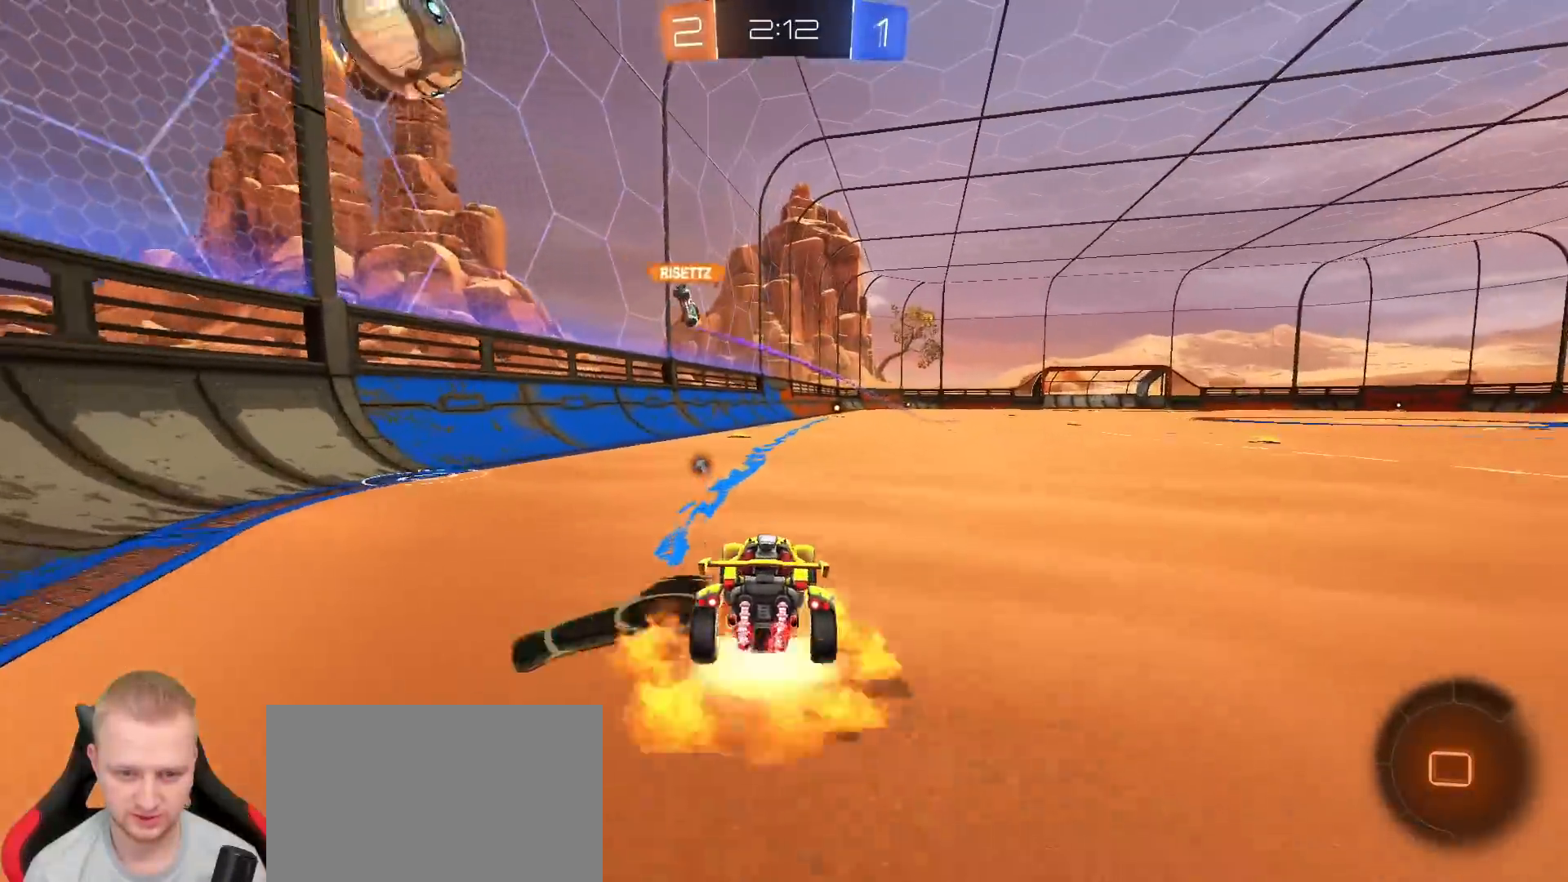
Gameplay with a controller (PlayStation layout); each line is a JSON object with the inputs held at the frame after it (dt_ms = milliseconds from this image to that frame). "events" lists button and stick changes between this image and that frame as [ms after this image, input, new state], when the widget could be followed in between.
{"dt_ms": 500, "buttons": ["R2"], "left_stick": "up", "right_stick": "center", "events": [[50, "CROSS", "up"], [83, "CROSS", "down"], [183, "CROSS", "up"], [200, "R1", "up"], [250, "TRIANGLE", "down"], [333, "TRIANGLE", "up"]]}
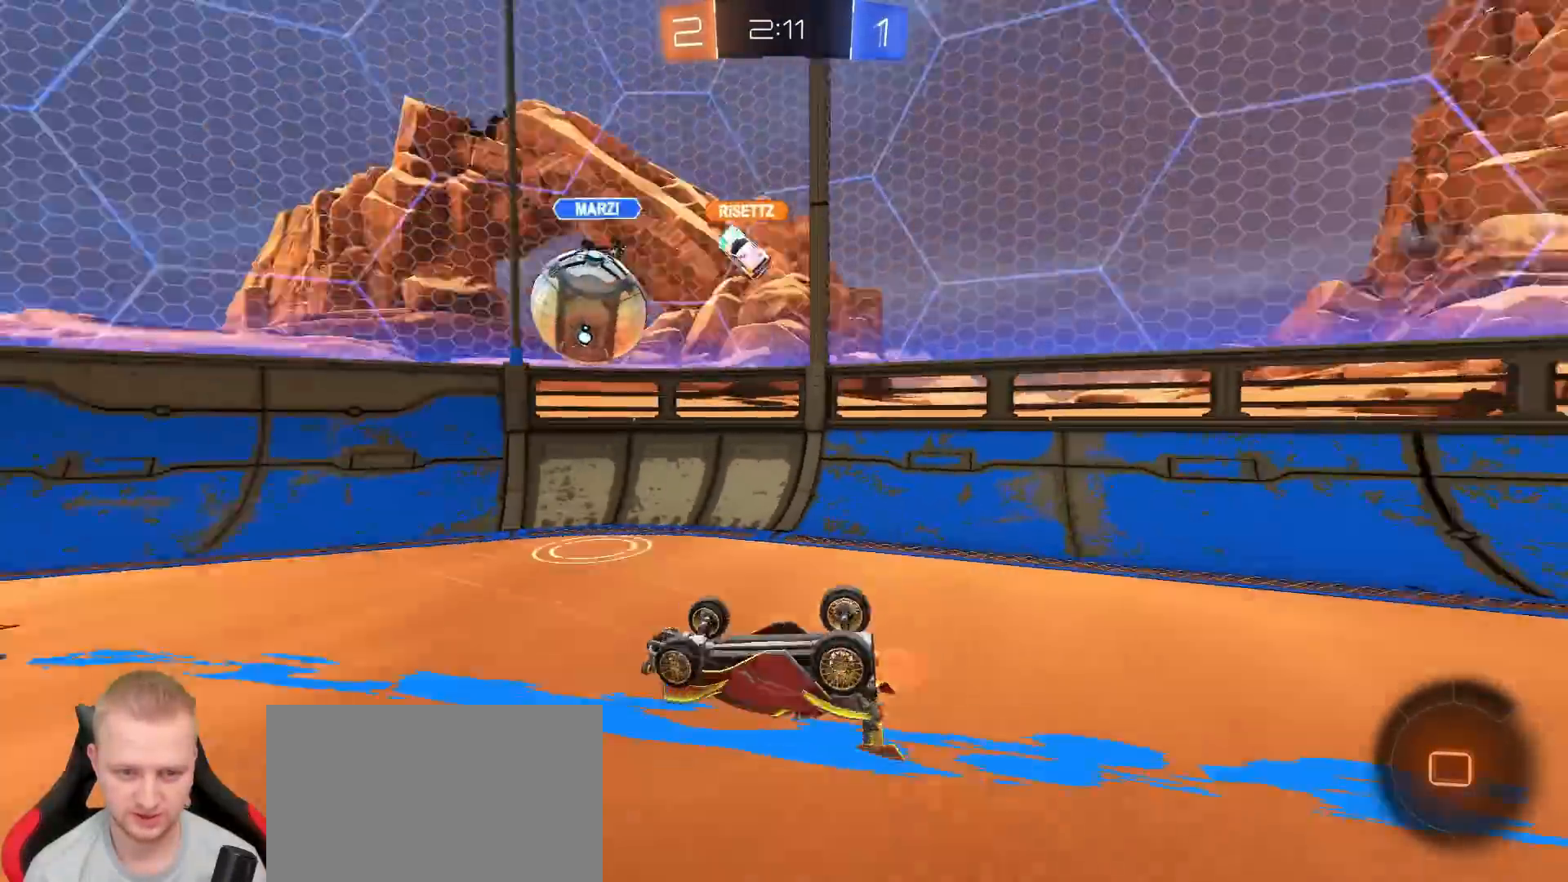
{"dt_ms": 500, "buttons": ["R2"], "left_stick": "center", "right_stick": "center", "events": [[367, "left_stick", "center"]]}
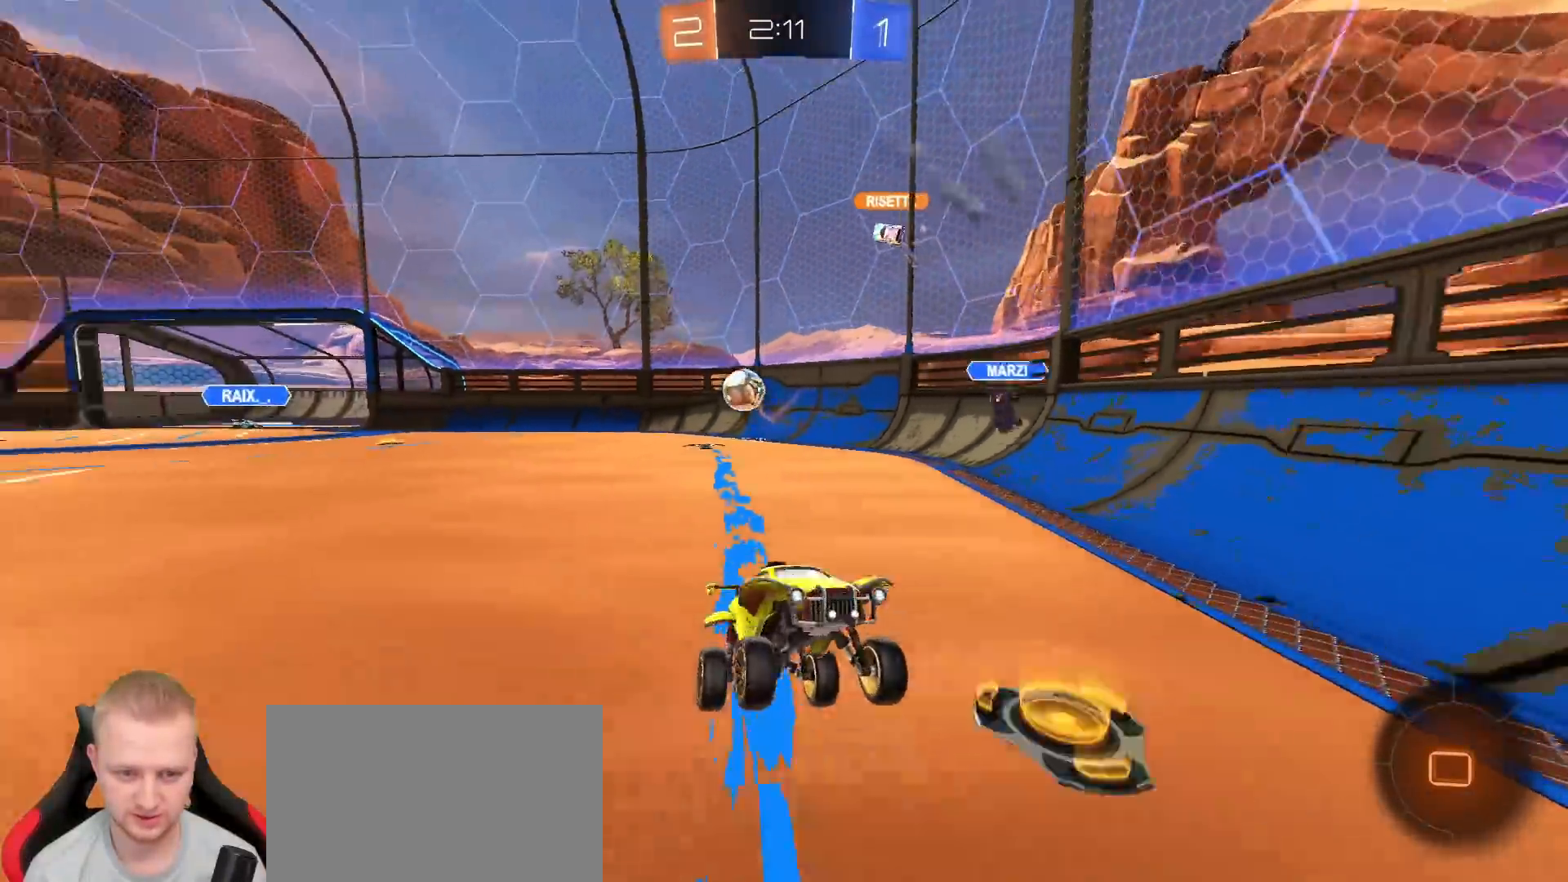
{"dt_ms": 500, "buttons": ["R1", "R2"], "left_stick": "right", "right_stick": "center", "events": [[67, "R1", "down"], [83, "left_stick", "right"], [100, "TRIANGLE", "down"], [217, "TRIANGLE", "up"], [283, "left_stick", "center"], [433, "left_stick", "right"]]}
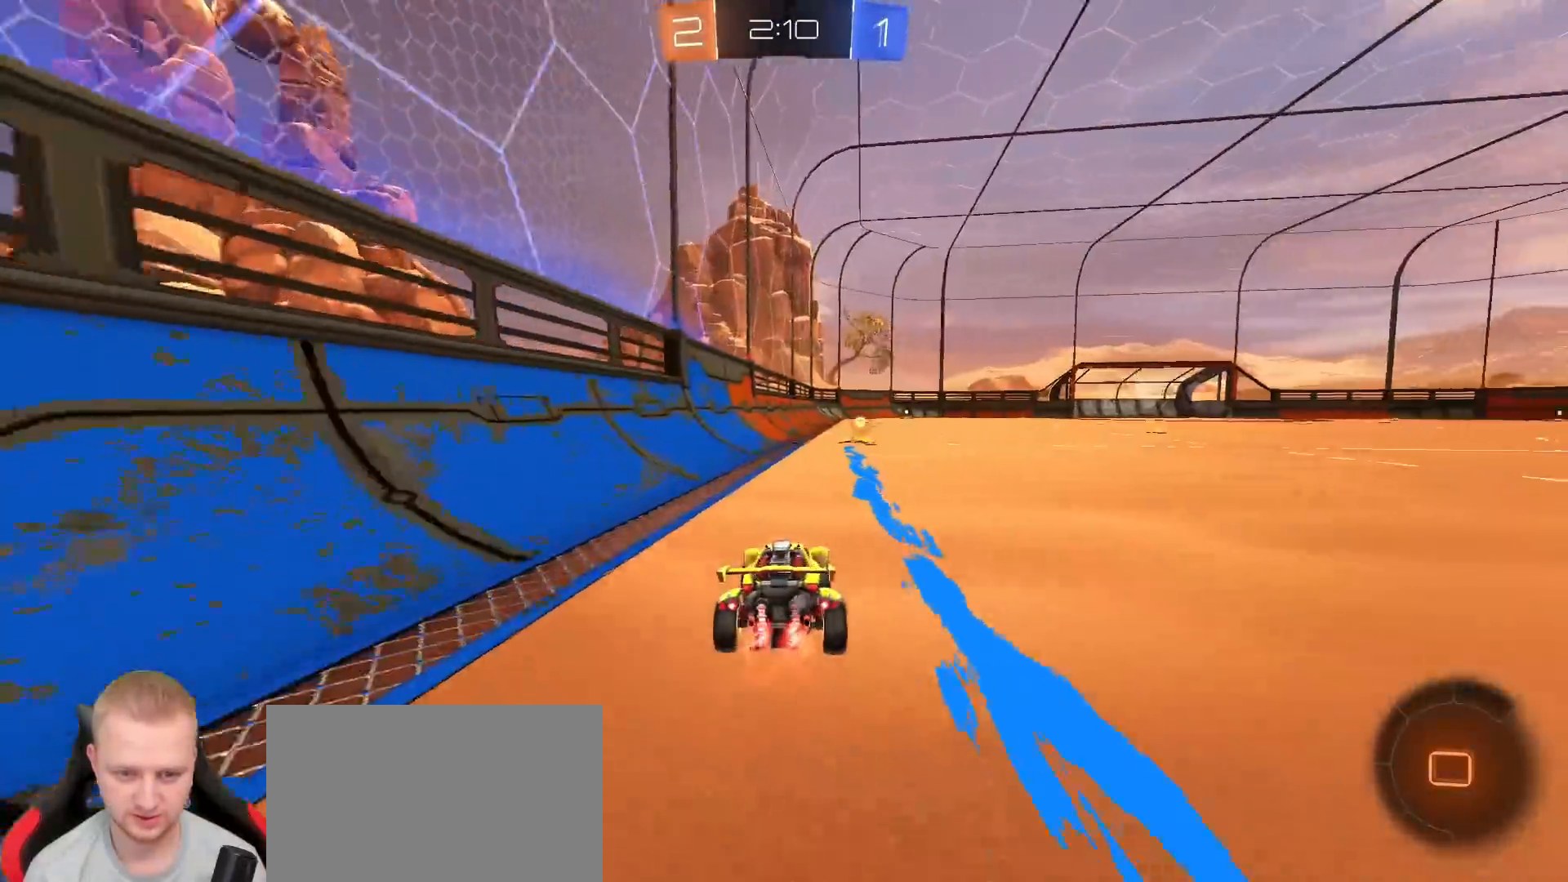
{"dt_ms": 500, "buttons": ["R2"], "left_stick": "center", "right_stick": "center", "events": [[50, "left_stick", "center"], [67, "TRIANGLE", "down"], [83, "R1", "up"], [183, "TRIANGLE", "up"]]}
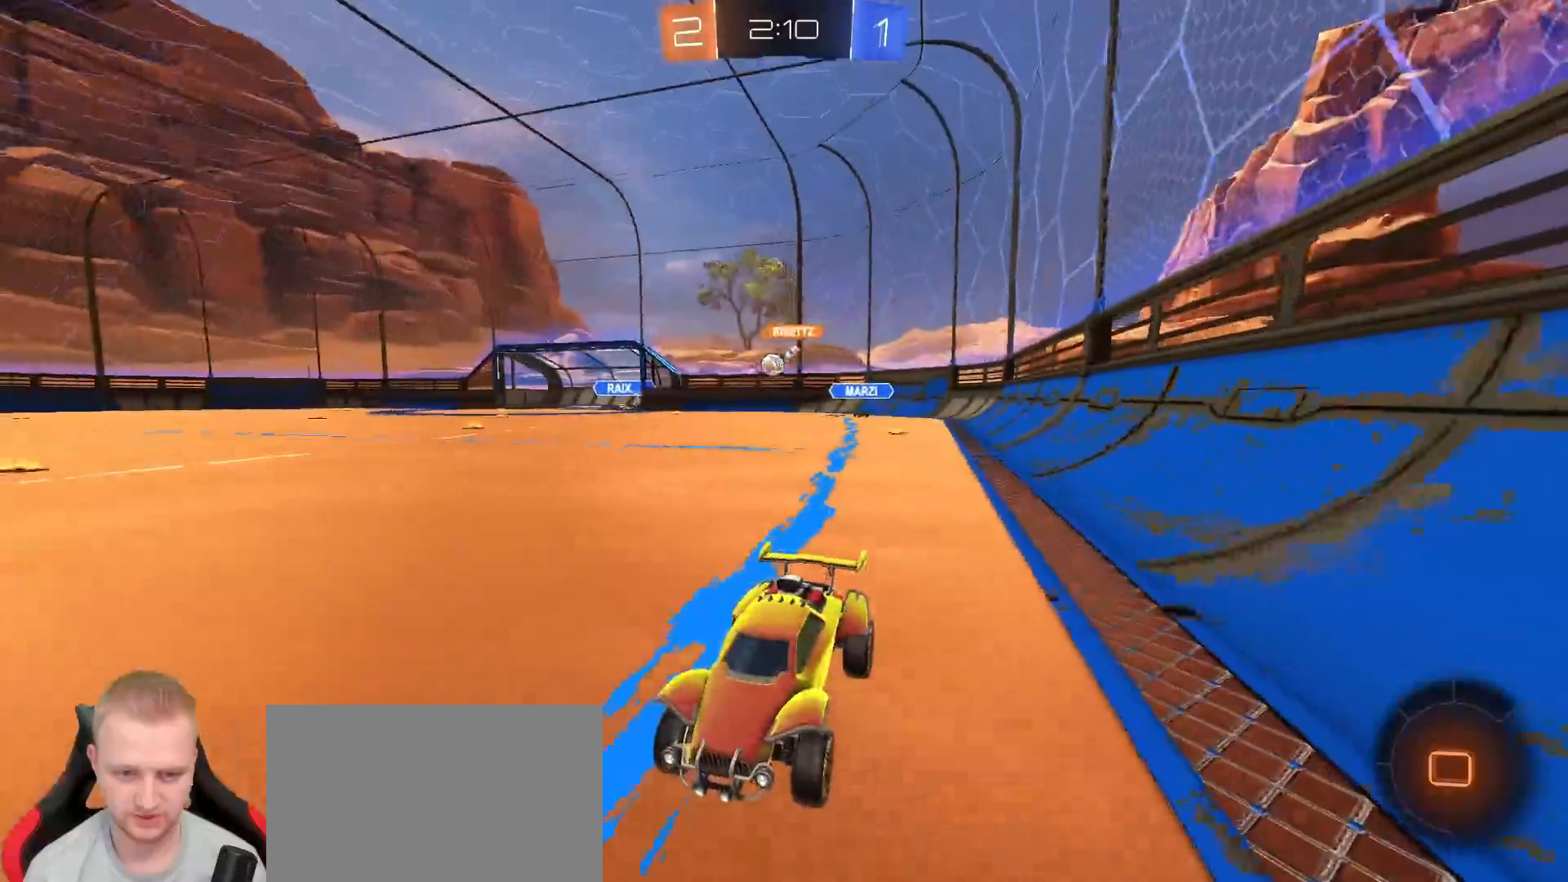
{"dt_ms": 500, "buttons": ["R1", "R2"], "left_stick": "right", "right_stick": "center", "events": [[217, "left_stick", "right"], [283, "L1", "down"], [383, "L1", "up"], [433, "R1", "down"]]}
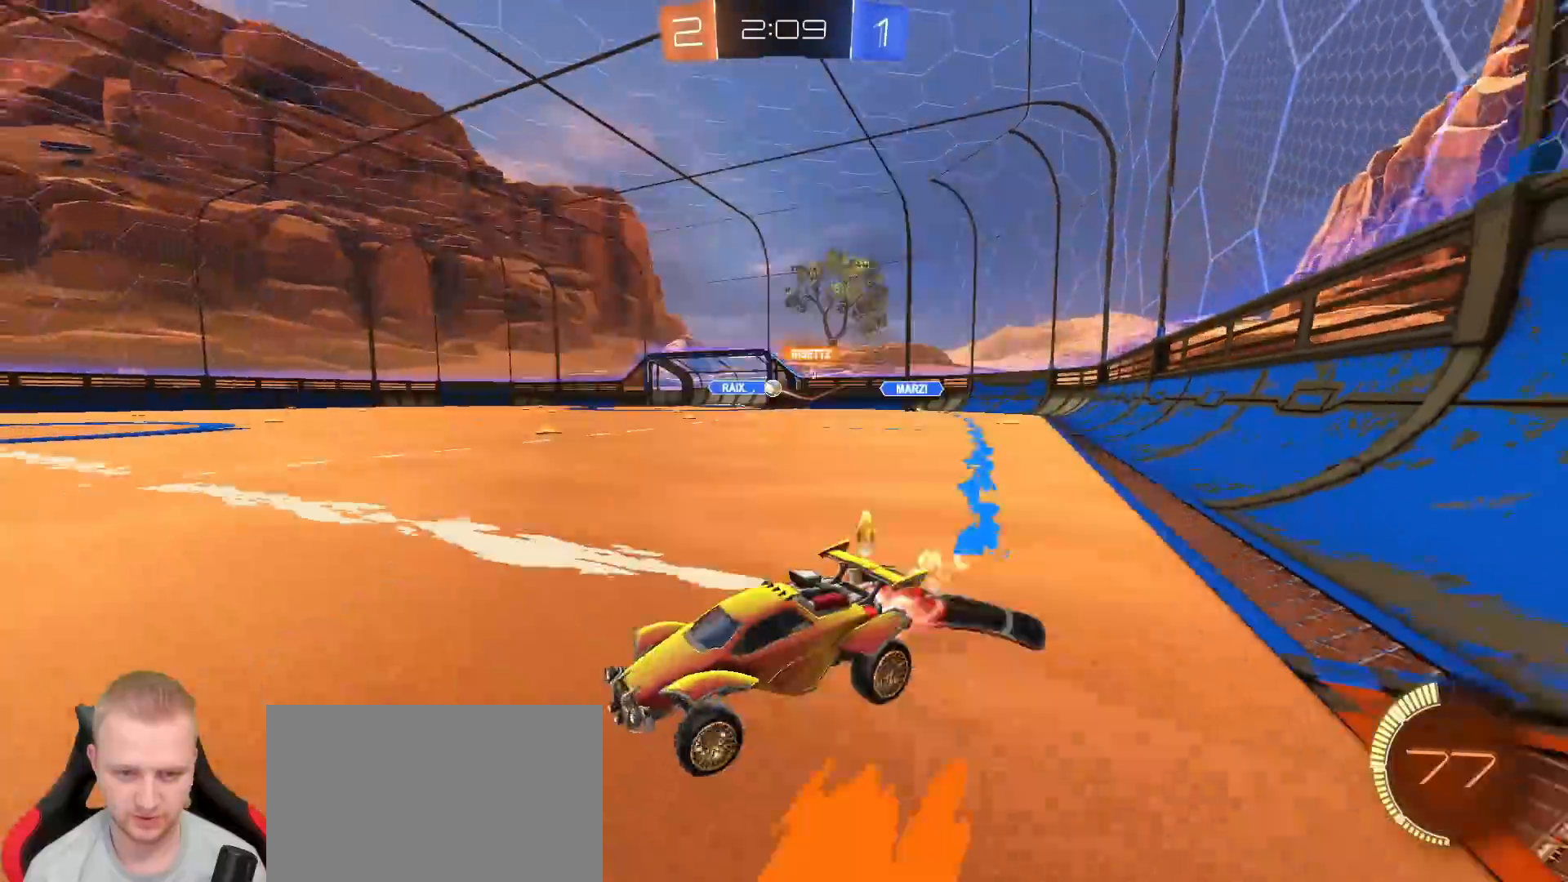
{"dt_ms": 500, "buttons": ["CROSS", "R2"], "left_stick": "up", "right_stick": "center", "events": [[317, "CROSS", "down"], [317, "left_stick", "up"], [367, "R1", "up"], [400, "CROSS", "up"], [450, "CROSS", "down"]]}
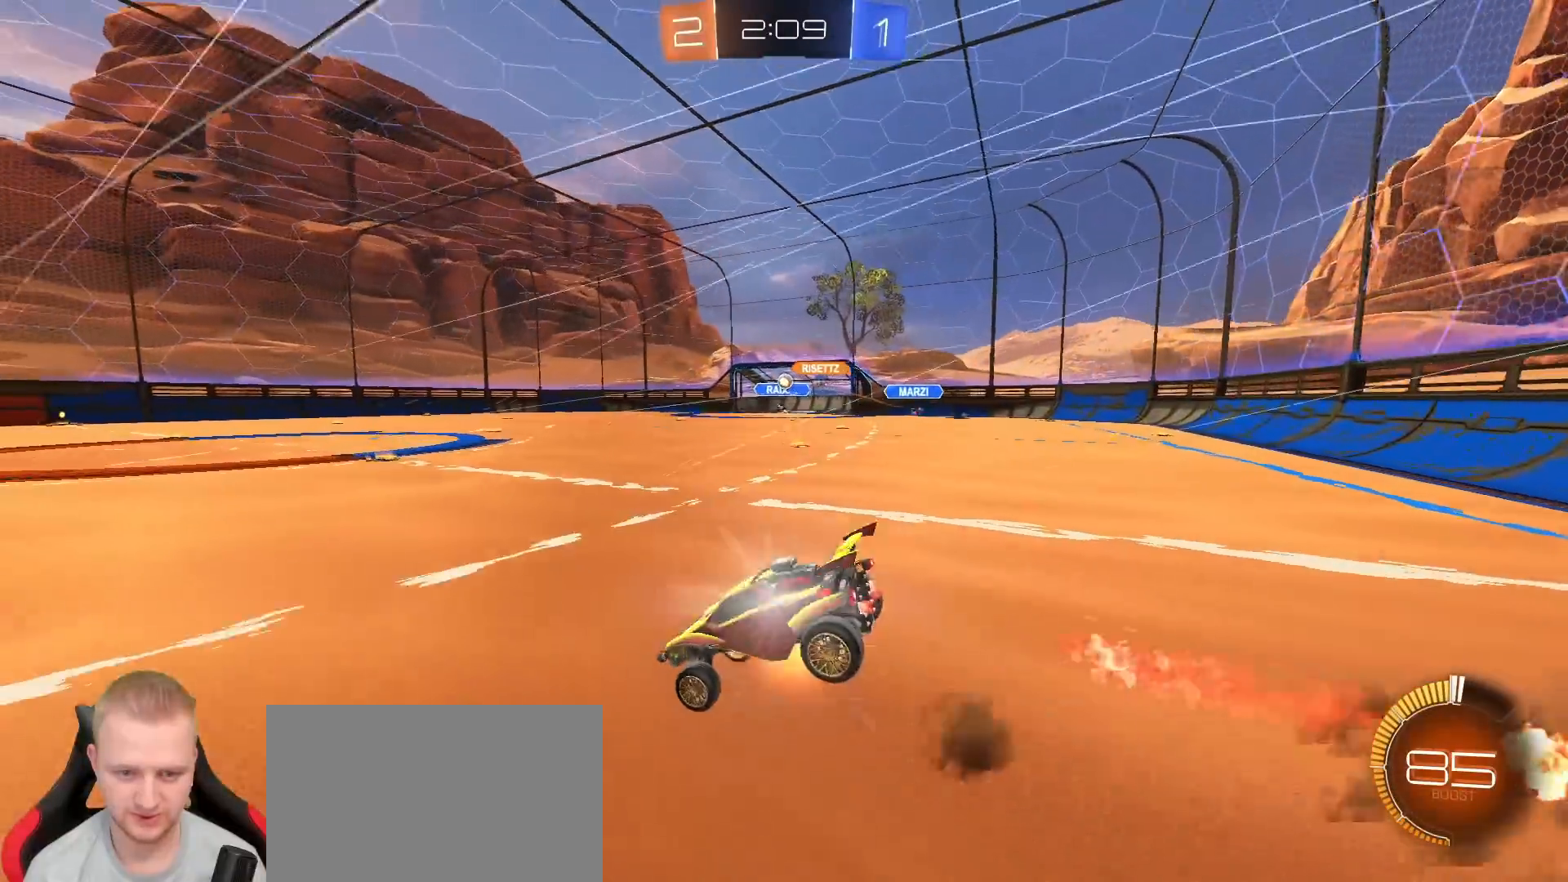
{"dt_ms": 500, "buttons": ["R2"], "left_stick": "center", "right_stick": "center", "events": [[83, "CROSS", "up"], [133, "left_stick", "center"], [250, "L3", "down"], [383, "L3", "up"]]}
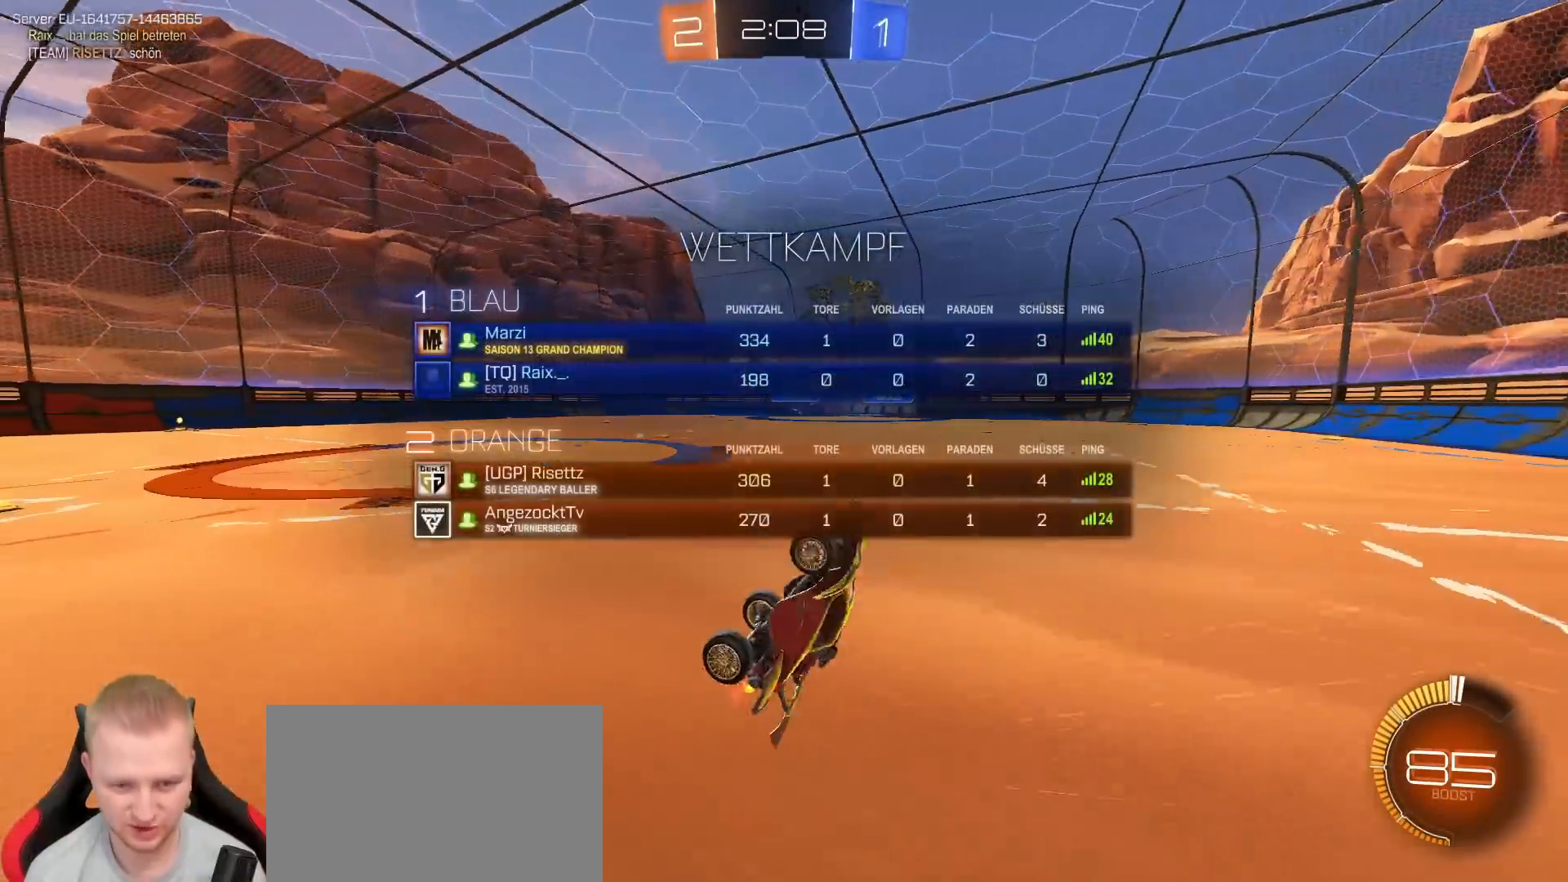
{"dt_ms": 500, "buttons": ["R2"], "left_stick": "down-left", "right_stick": "center", "events": [[483, "left_stick", "down-left"]]}
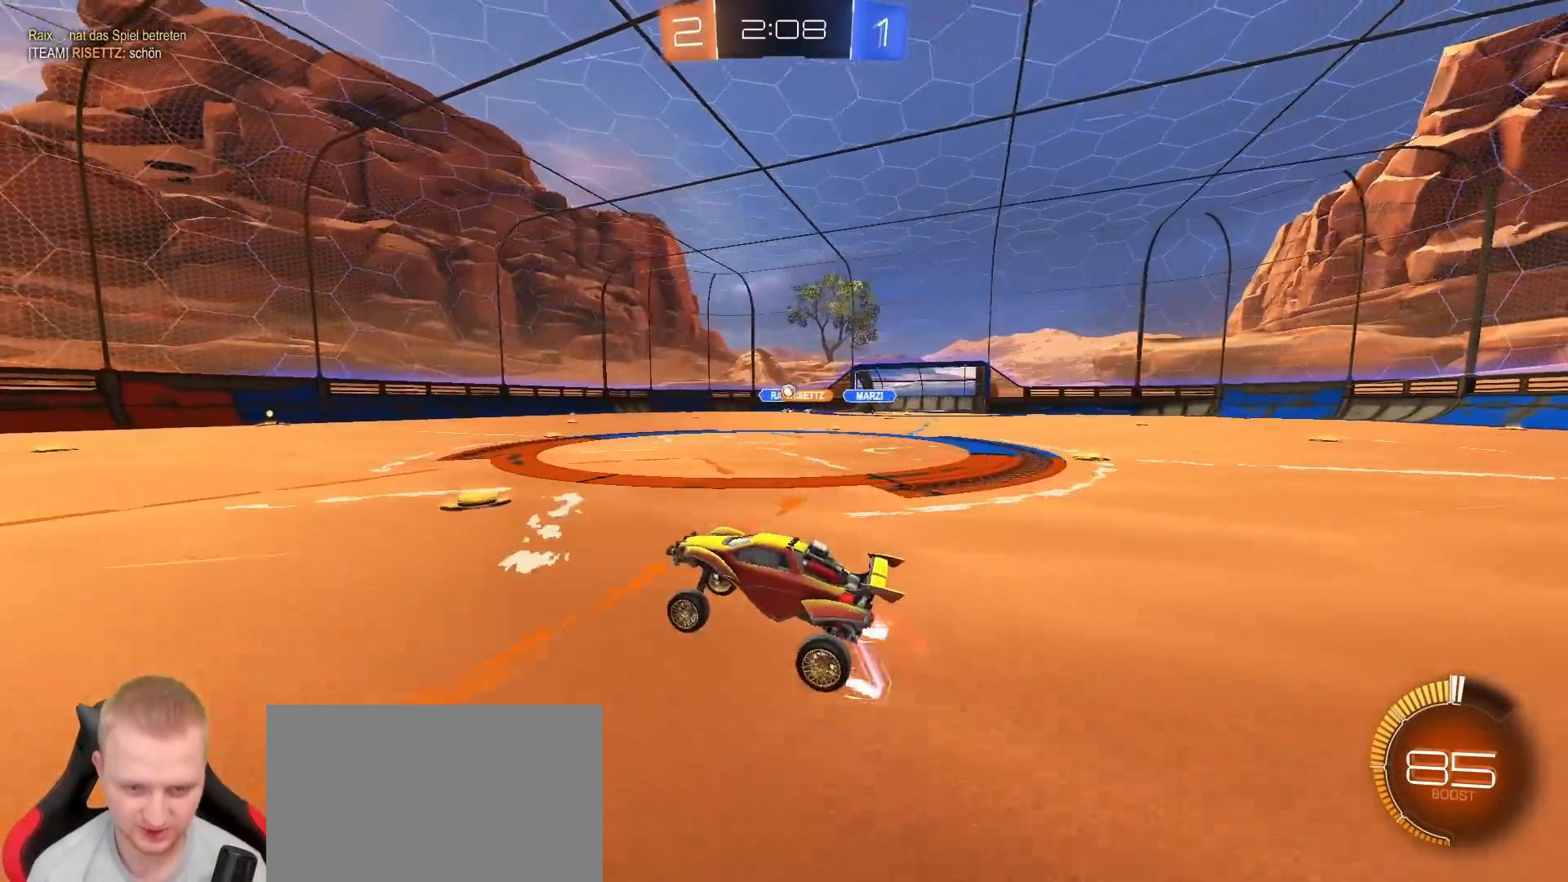
{"dt_ms": 500, "buttons": ["R2"], "left_stick": "center", "right_stick": "center", "events": [[167, "left_stick", "center"]]}
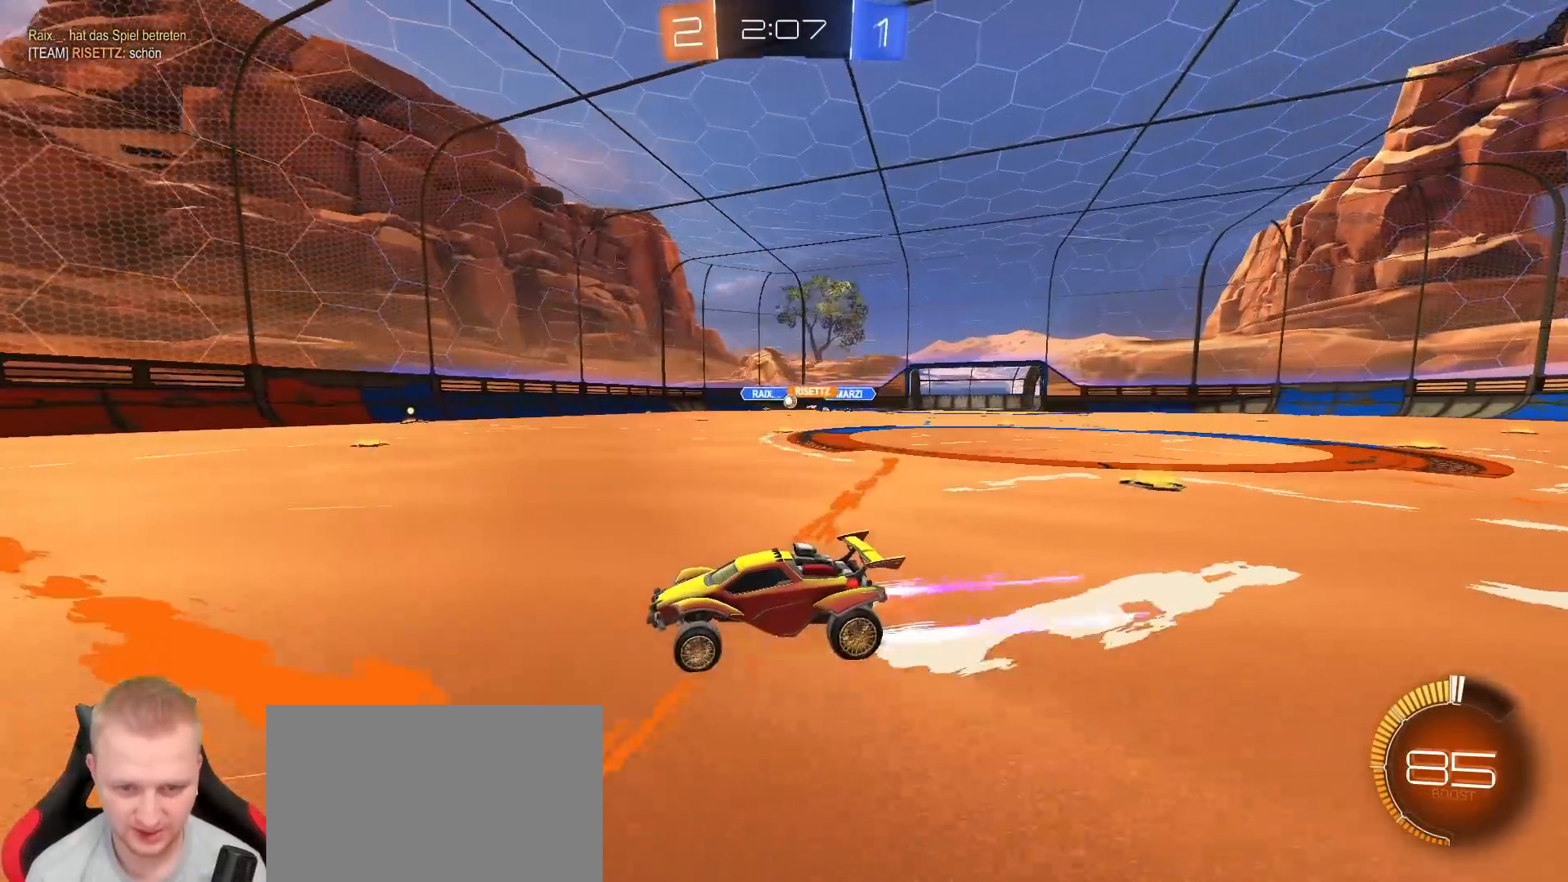
{"dt_ms": 500, "buttons": [], "left_stick": "center", "right_stick": "center", "events": [[317, "left_stick", "right"], [467, "left_stick", "center"], [500, "R2", "up"]]}
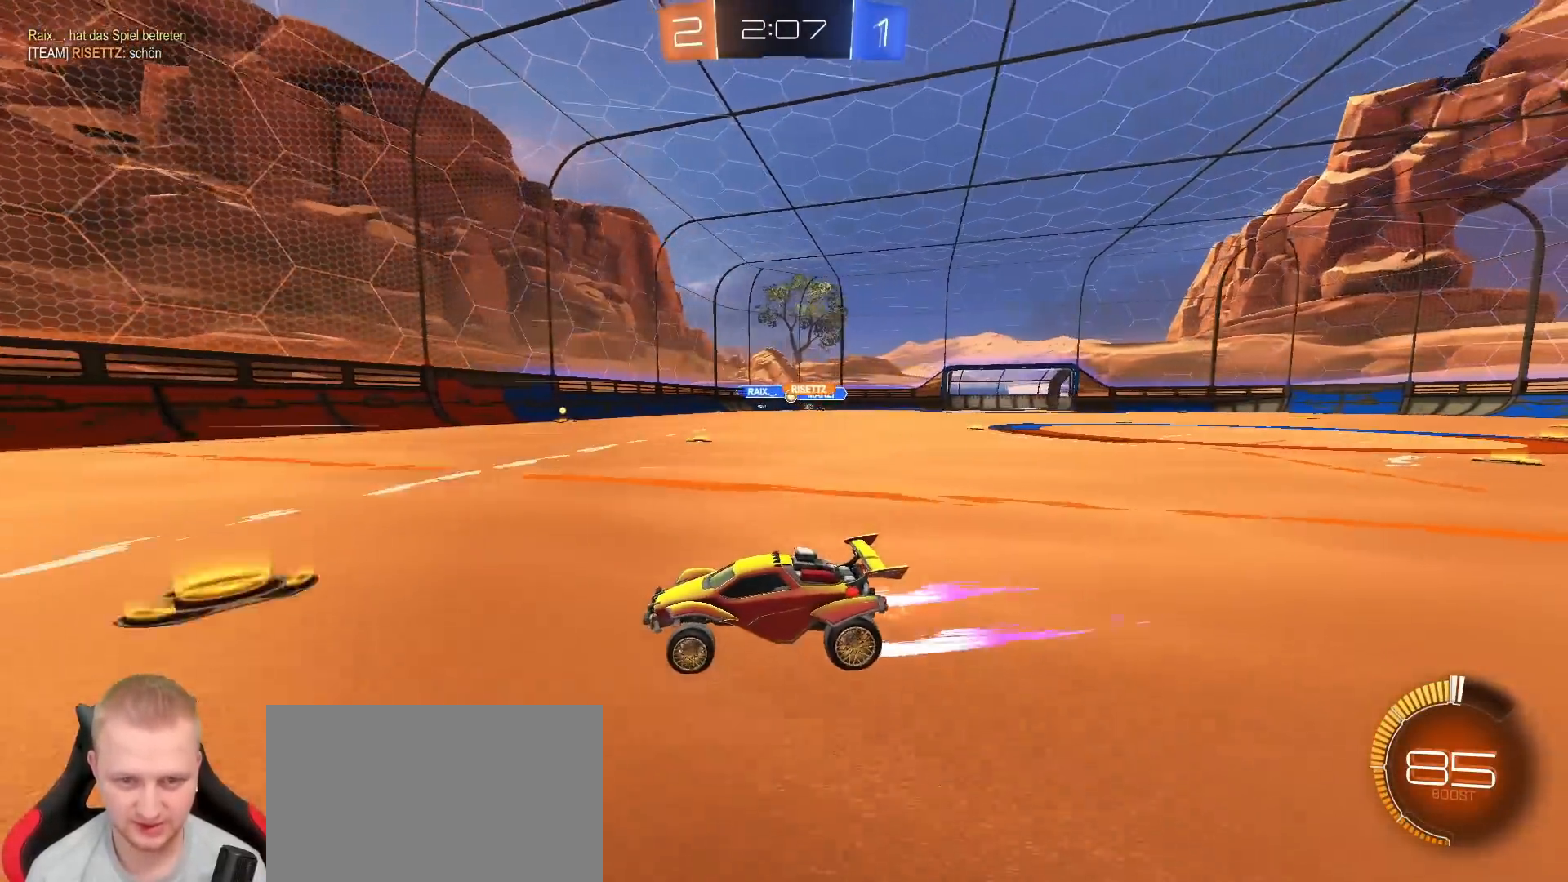
{"dt_ms": 500, "buttons": ["R2"], "left_stick": "left", "right_stick": "center", "events": [[50, "R2", "down"], [167, "left_stick", "right"], [317, "left_stick", "center"], [383, "left_stick", "left"]]}
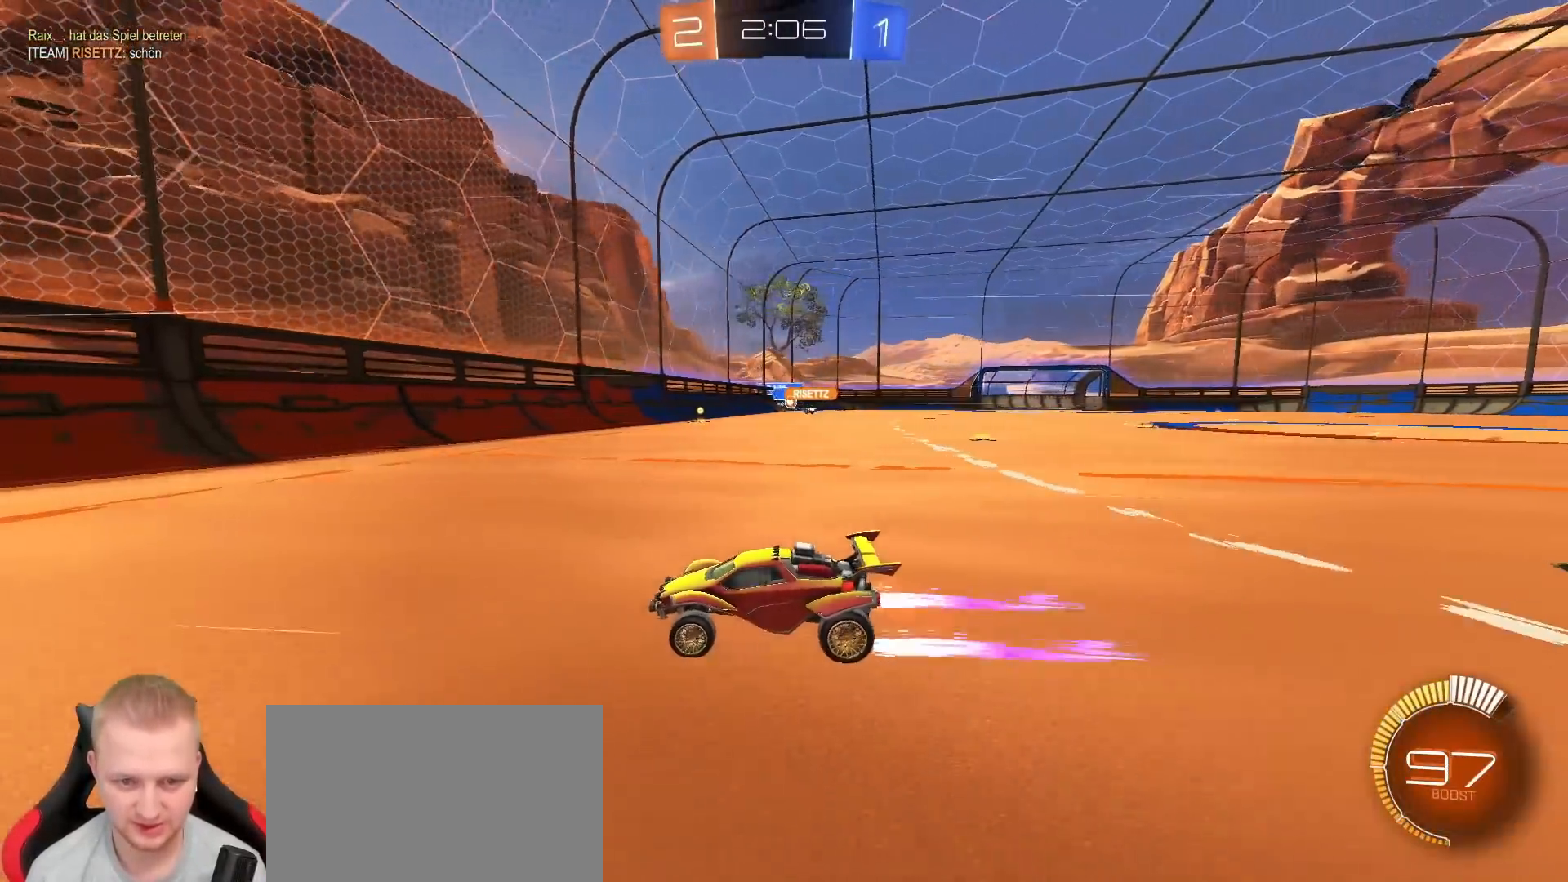
{"dt_ms": 500, "buttons": ["L2"], "left_stick": "left", "right_stick": "center", "events": [[17, "R2", "up"], [117, "left_stick", "right"], [333, "left_stick", "left"], [367, "L2", "down"]]}
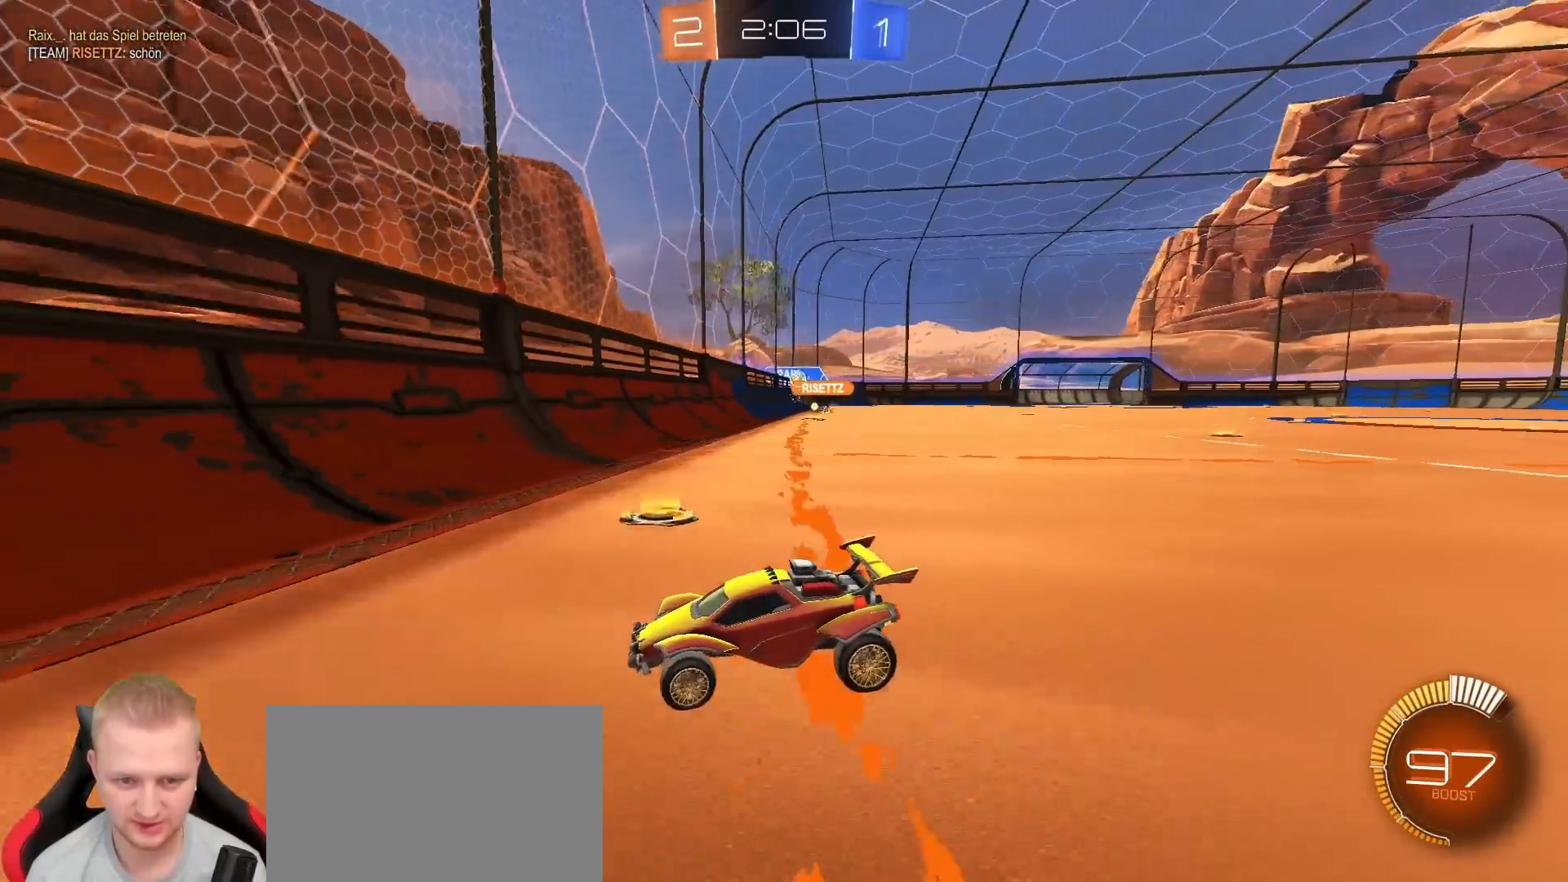
{"dt_ms": 500, "buttons": ["R2"], "left_stick": "center", "right_stick": "center", "events": [[67, "L2", "up"], [83, "R2", "down"], [150, "left_stick", "center"], [233, "left_stick", "left"], [383, "left_stick", "center"]]}
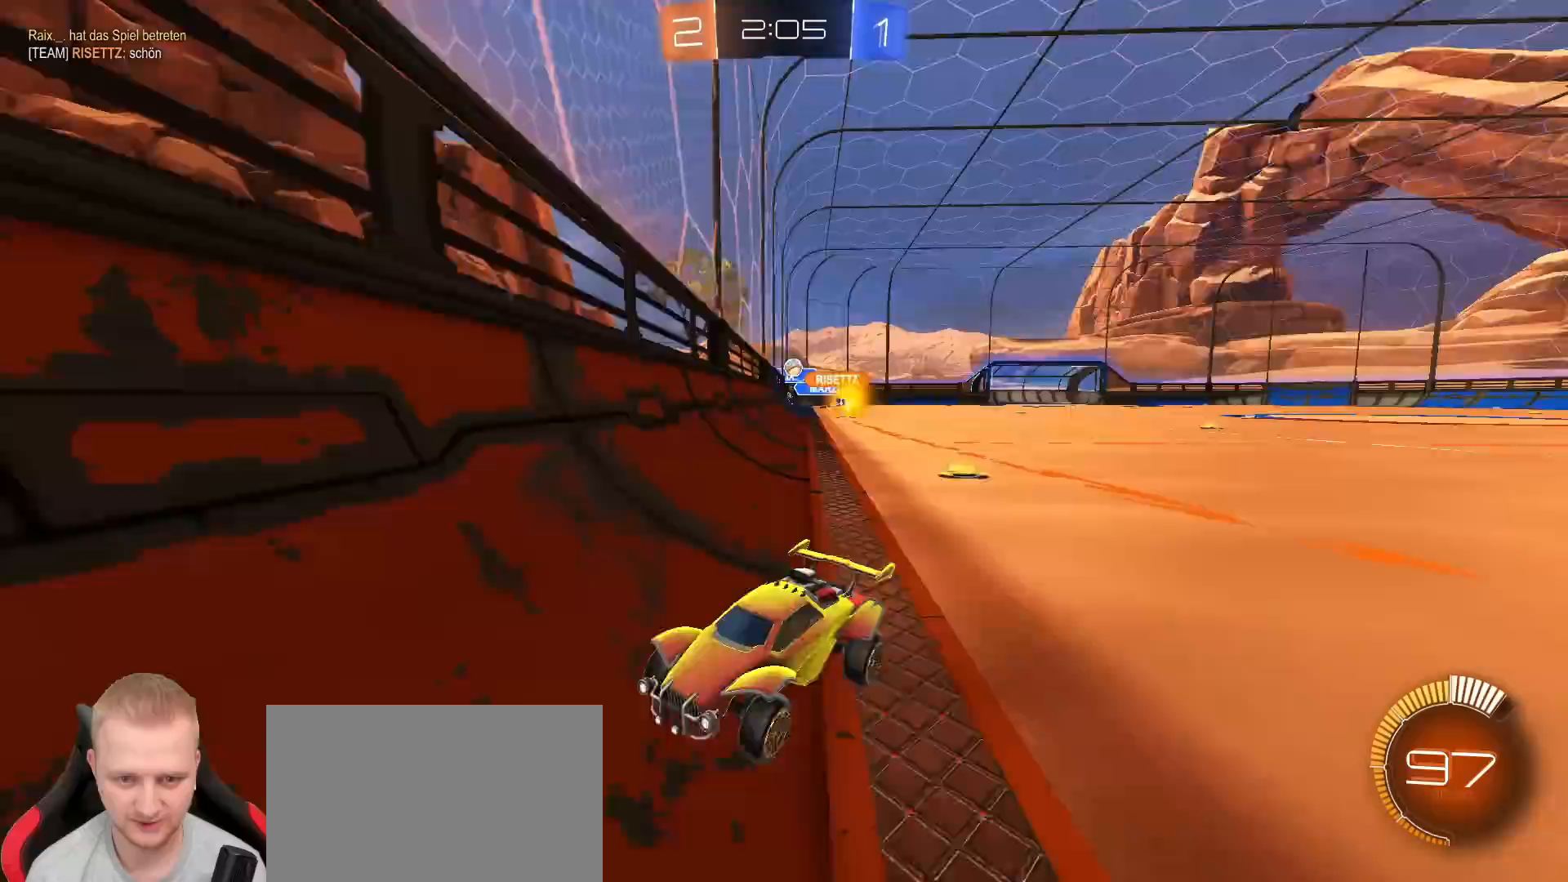
{"dt_ms": 500, "buttons": ["R2"], "left_stick": "left", "right_stick": "center", "events": [[33, "left_stick", "left"], [67, "L1", "down"], [333, "L1", "up"]]}
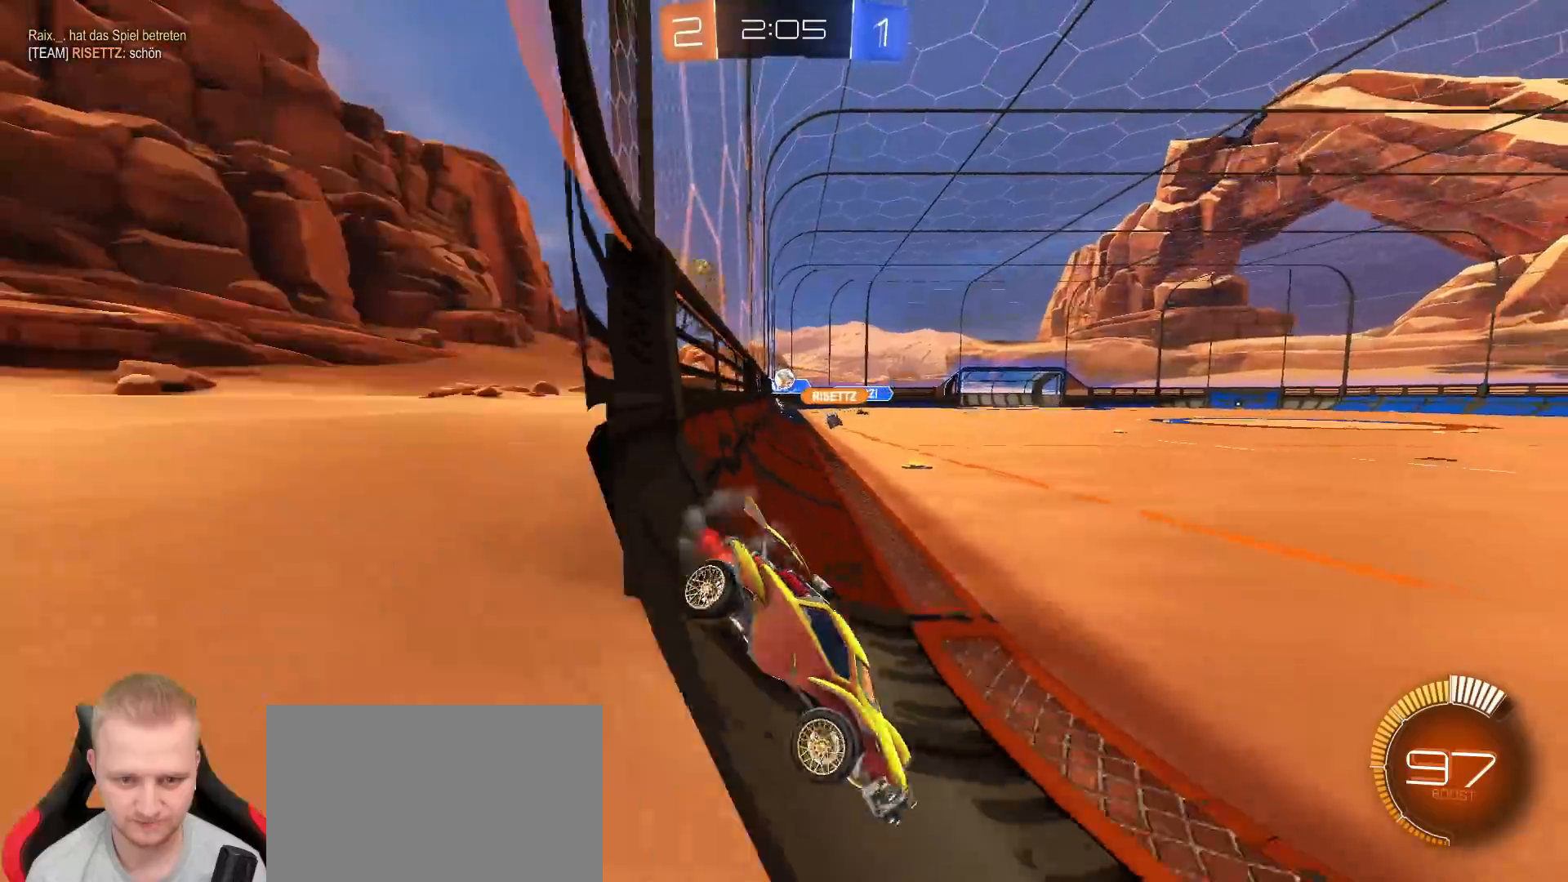
{"dt_ms": 500, "buttons": ["R2"], "left_stick": "down-left", "right_stick": "center", "events": [[417, "left_stick", "down-left"]]}
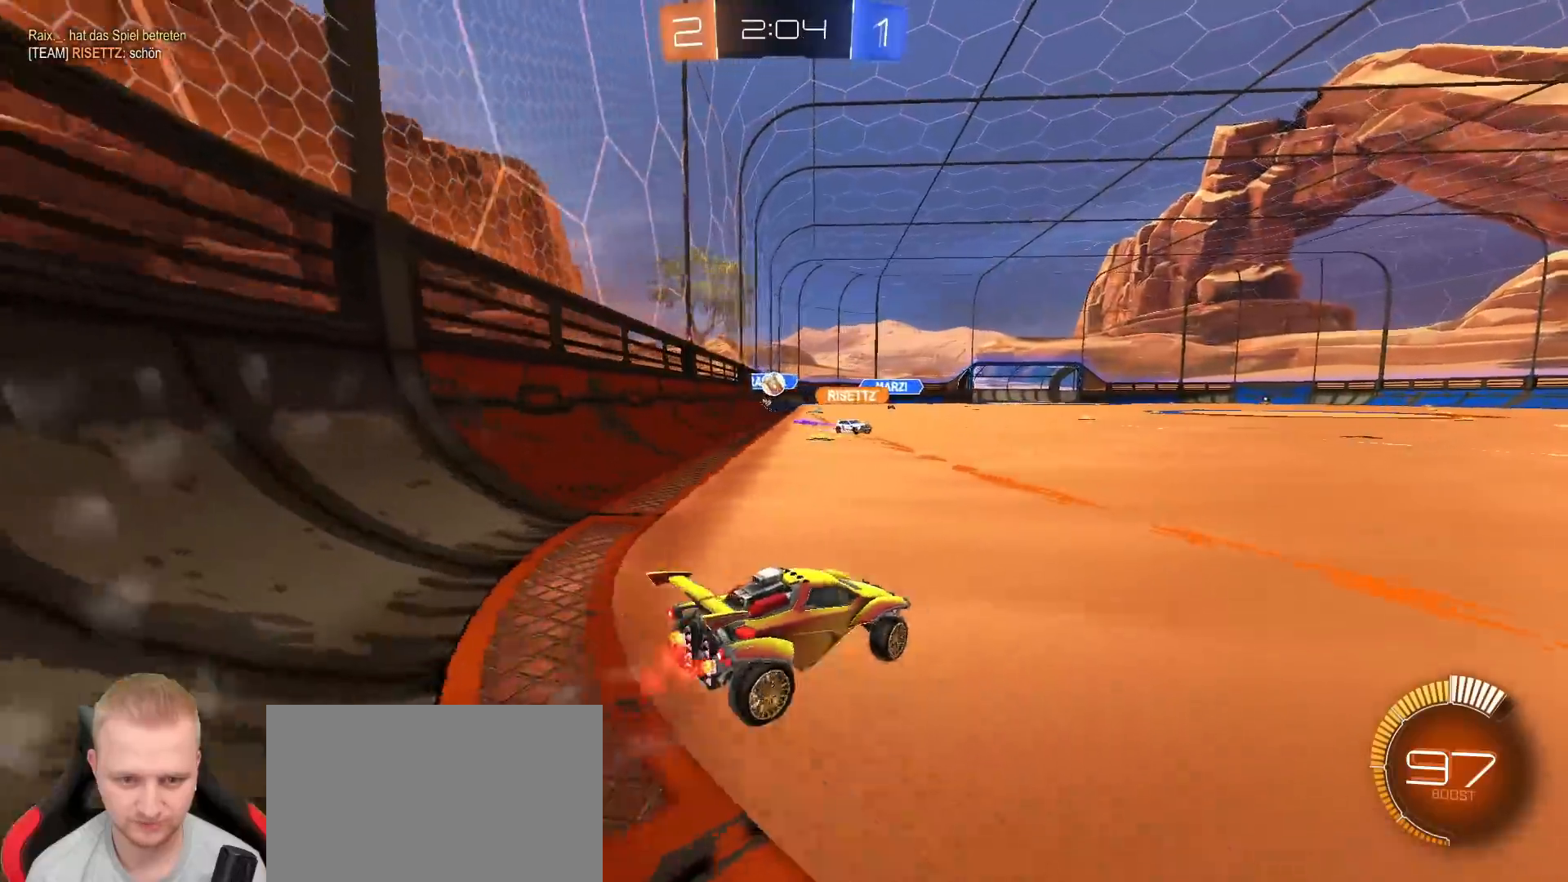
{"dt_ms": 500, "buttons": ["R2"], "left_stick": "right", "right_stick": "center", "events": [[17, "R2", "up"], [150, "left_stick", "center"], [417, "left_stick", "right"], [467, "R2", "down"]]}
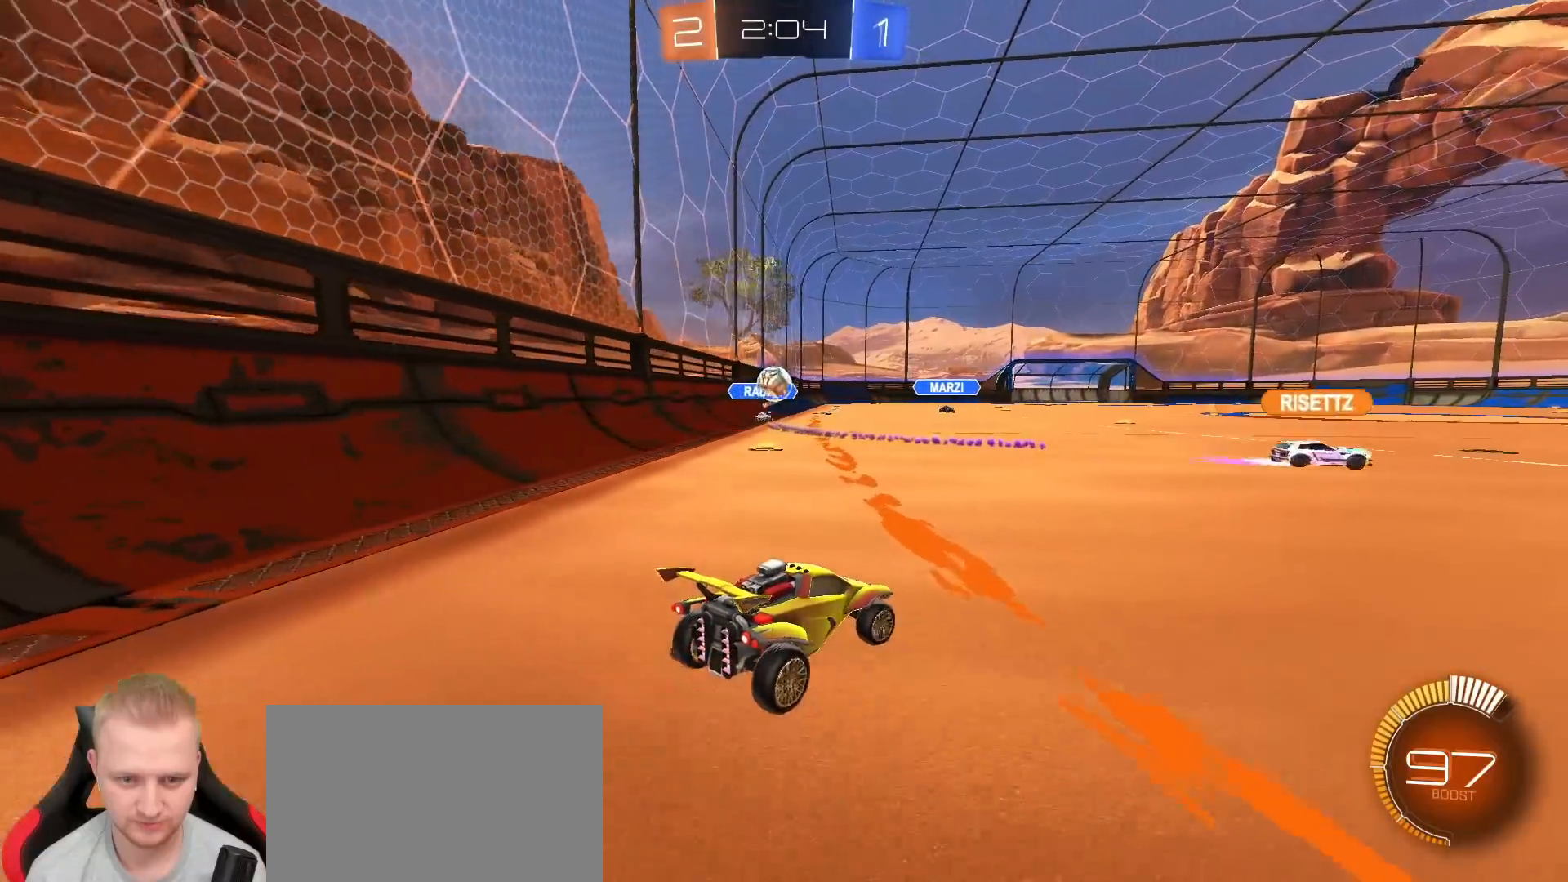
{"dt_ms": 500, "buttons": ["R2"], "left_stick": "left", "right_stick": "center", "events": [[217, "L1", "down"], [317, "L1", "up"], [433, "left_stick", "left"]]}
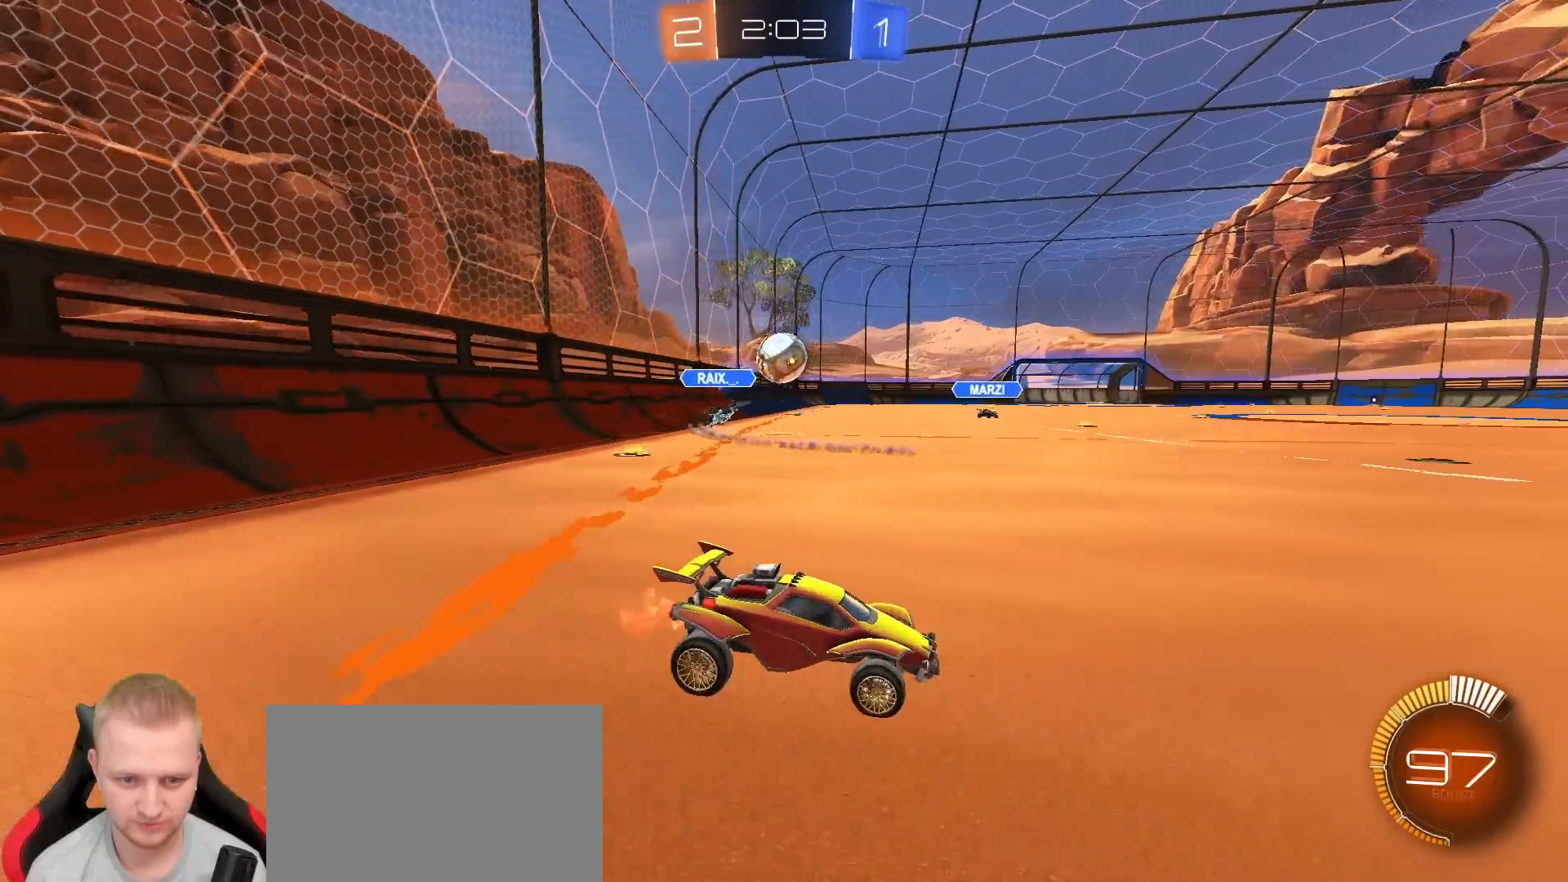
{"dt_ms": 500, "buttons": [], "left_stick": "center", "right_stick": "center", "events": [[200, "R2", "up"], [267, "left_stick", "center"]]}
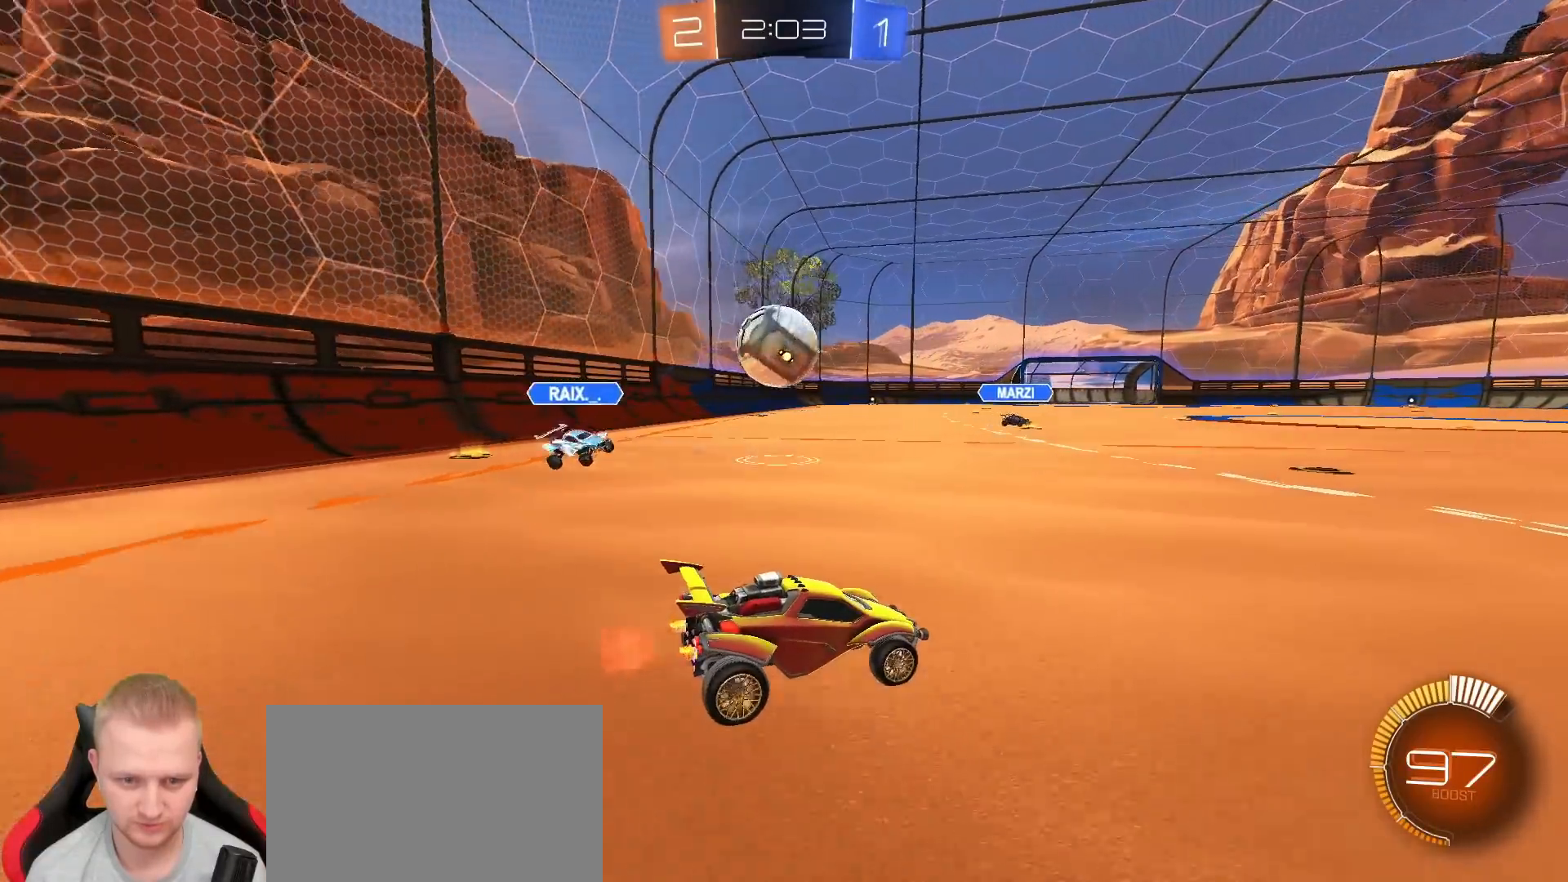
{"dt_ms": 500, "buttons": ["R1", "R2"], "left_stick": "center", "right_stick": "center", "events": [[150, "left_stick", "left"], [400, "R1", "down"], [400, "R2", "down"], [417, "left_stick", "center"]]}
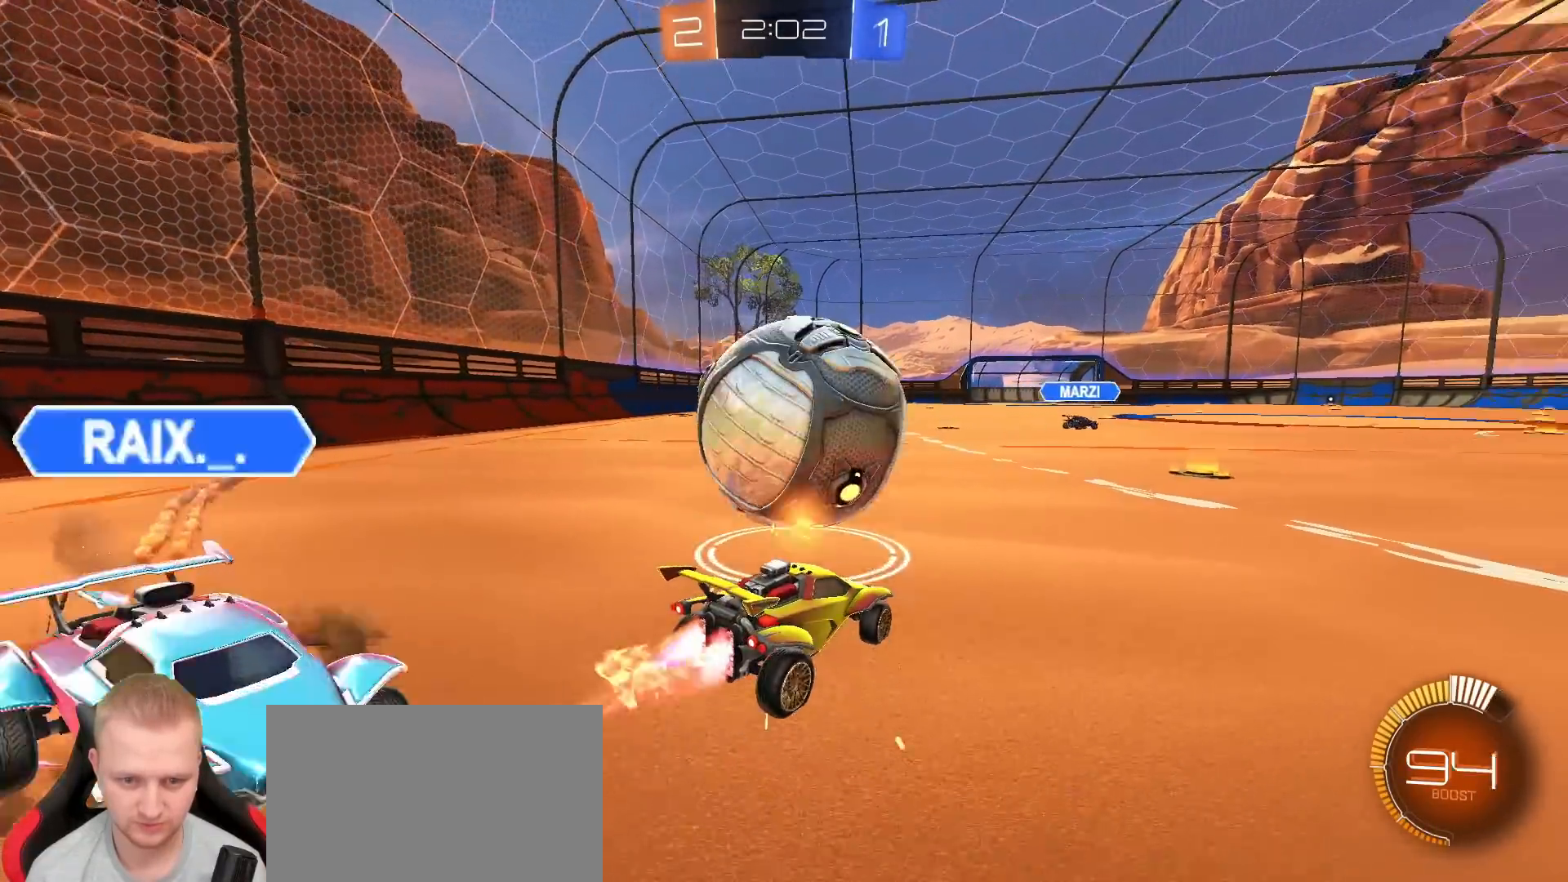
{"dt_ms": 500, "buttons": ["R1", "R2"], "left_stick": "center", "right_stick": "center", "events": [[183, "left_stick", "left"], [383, "left_stick", "center"]]}
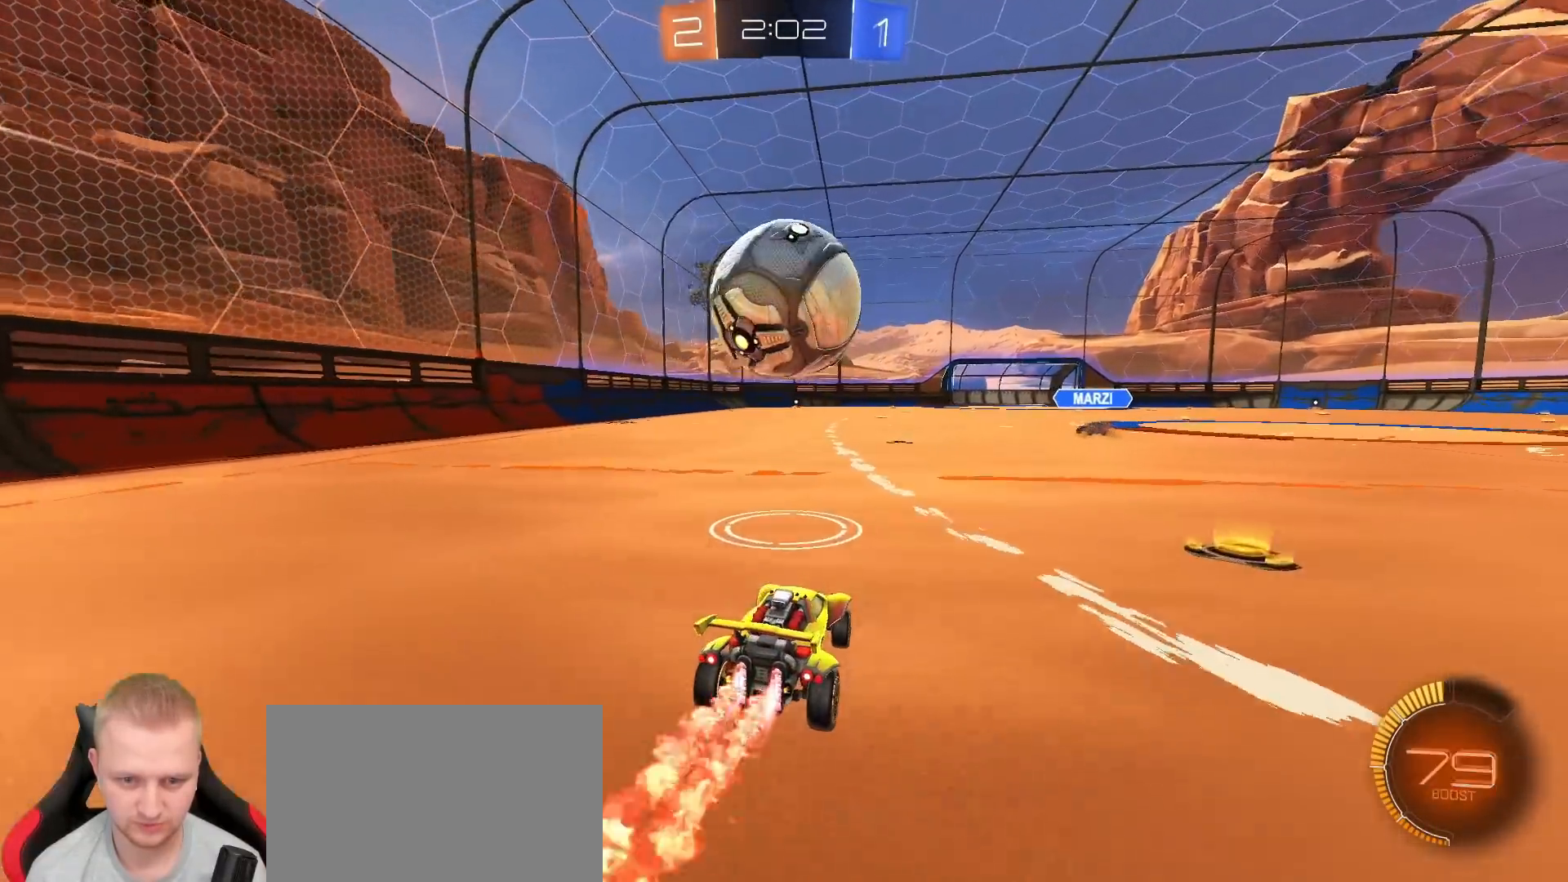
{"dt_ms": 500, "buttons": ["R2"], "left_stick": "center", "right_stick": "center", "events": [[100, "R1", "up"], [100, "left_stick", "right"], [150, "left_stick", "center"], [400, "TRIANGLE", "down"], [500, "TRIANGLE", "up"]]}
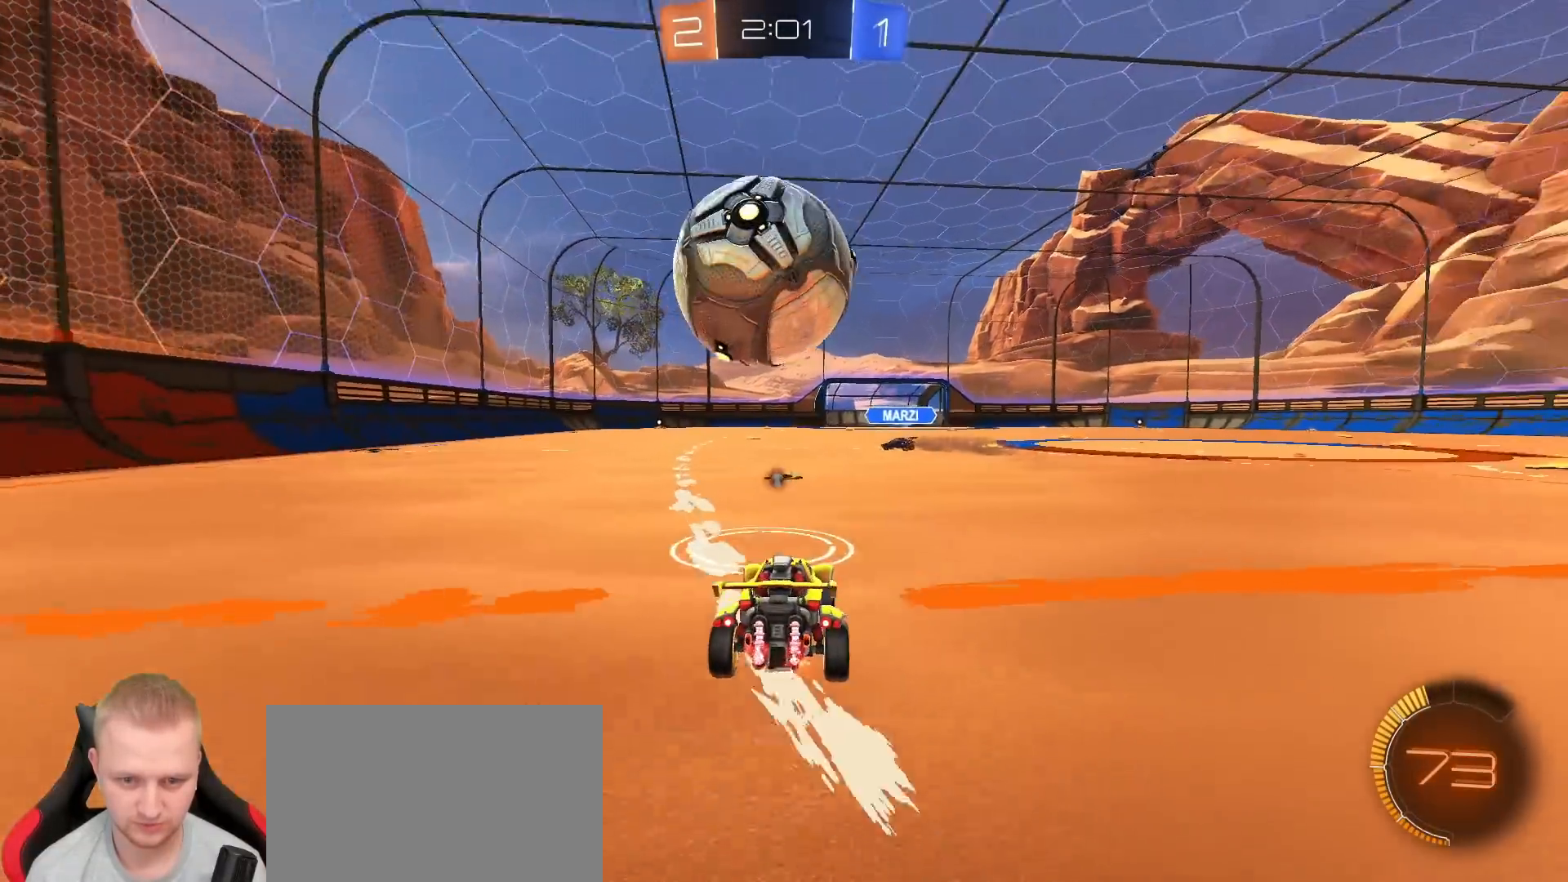
{"dt_ms": 500, "buttons": ["R1", "R2"], "left_stick": "center", "right_stick": "center", "events": [[50, "R1", "down"], [133, "R1", "up"], [417, "left_stick", "right"], [467, "R1", "down"], [483, "left_stick", "center"]]}
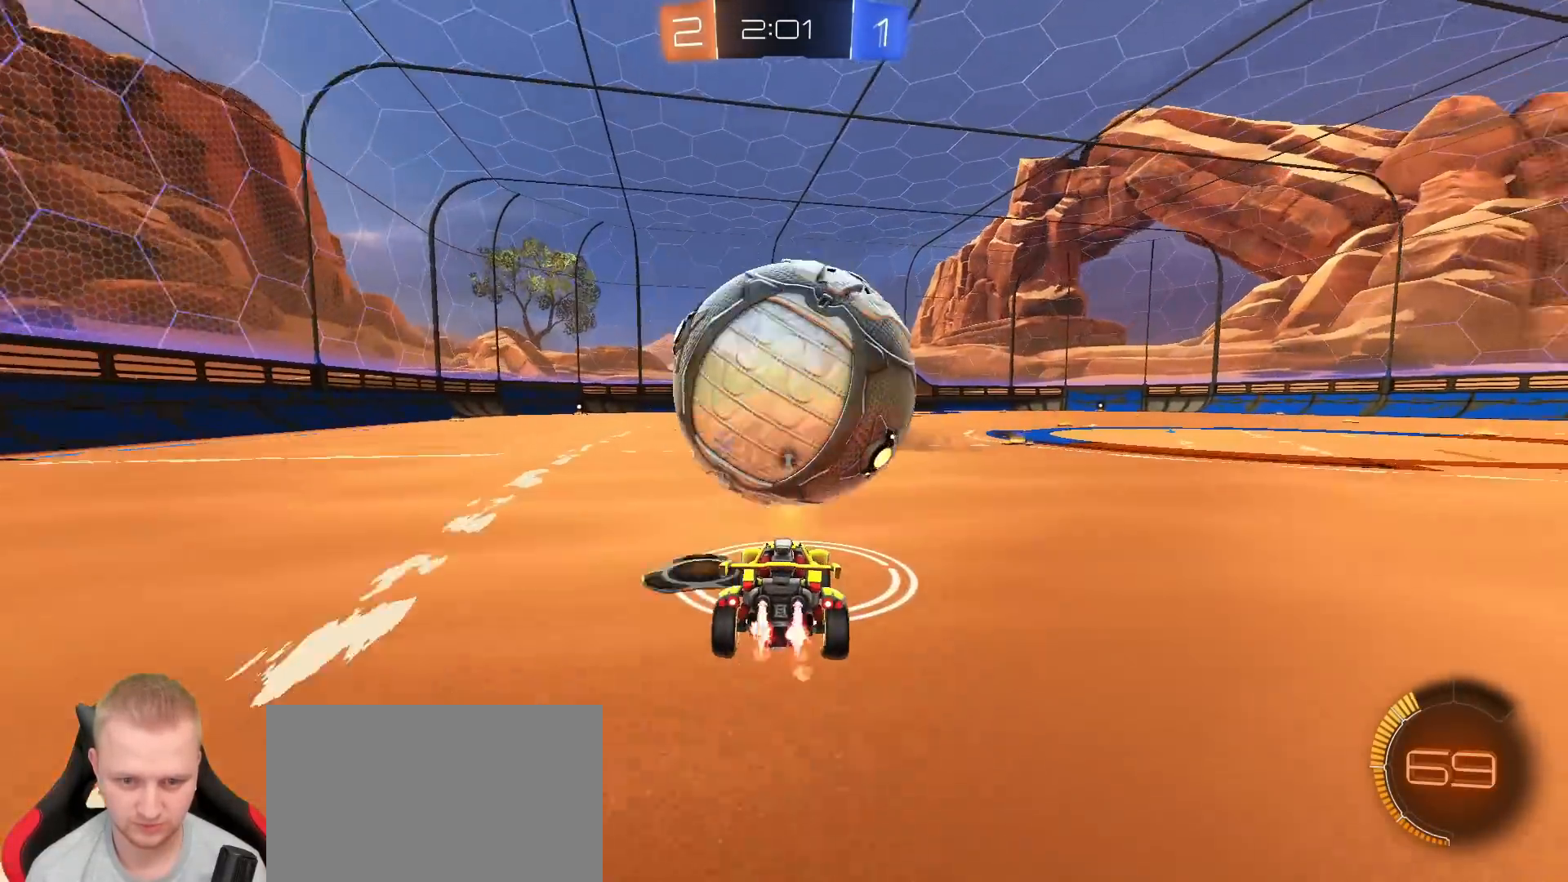
{"dt_ms": 500, "buttons": ["R2"], "left_stick": "center", "right_stick": "center", "events": [[183, "R1", "up"], [267, "R2", "up"], [350, "R2", "down"], [383, "R1", "down"], [467, "R1", "up"]]}
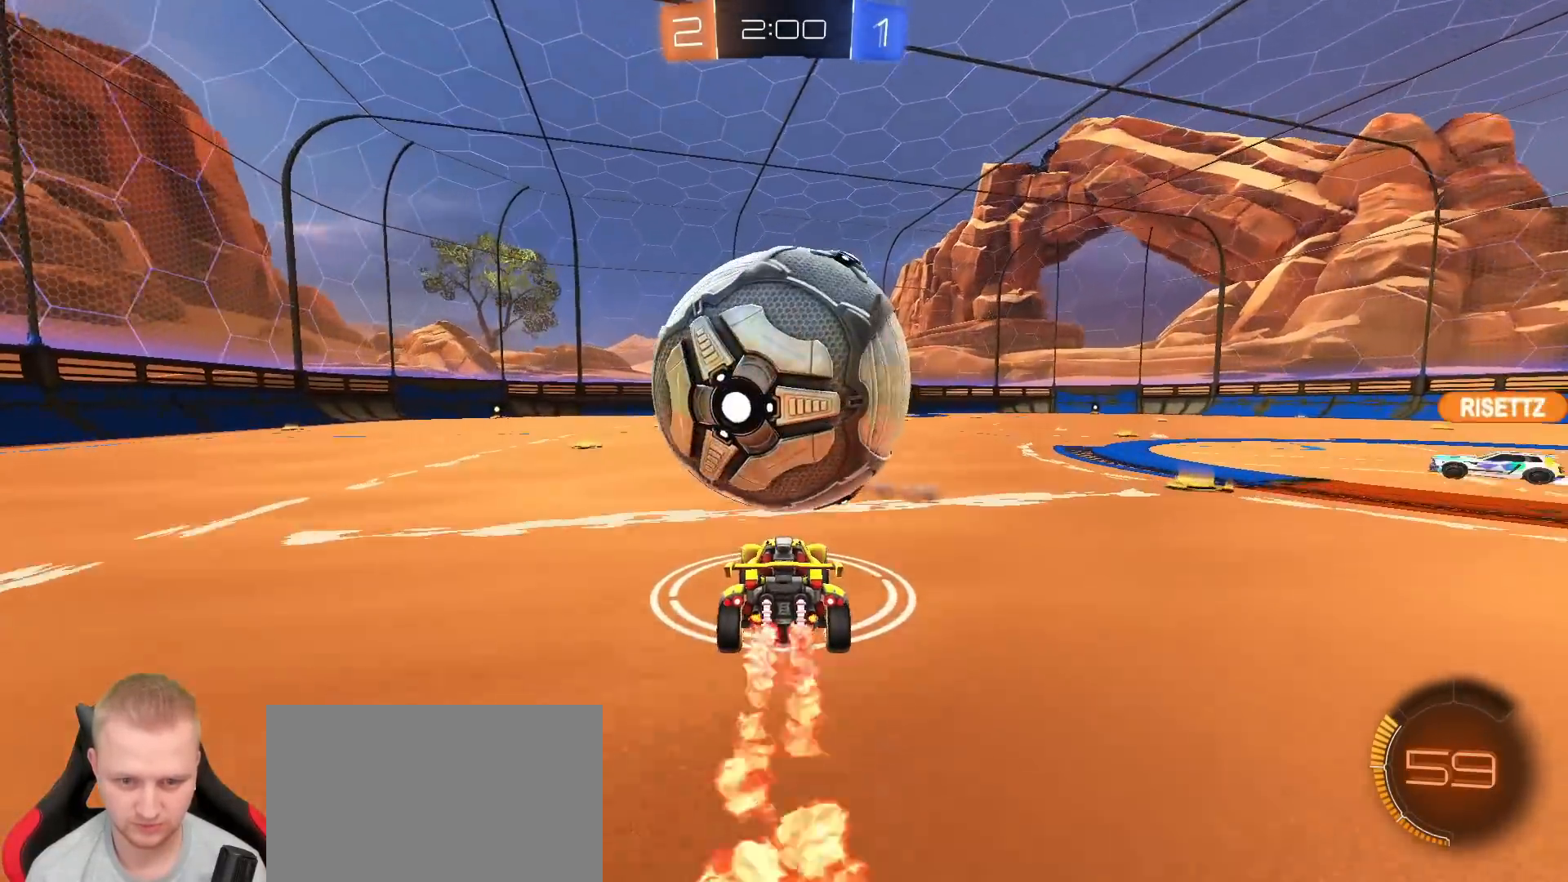
{"dt_ms": 500, "buttons": ["CROSS"], "left_stick": "center", "right_stick": "center", "events": [[67, "R2", "up"], [467, "CROSS", "down"]]}
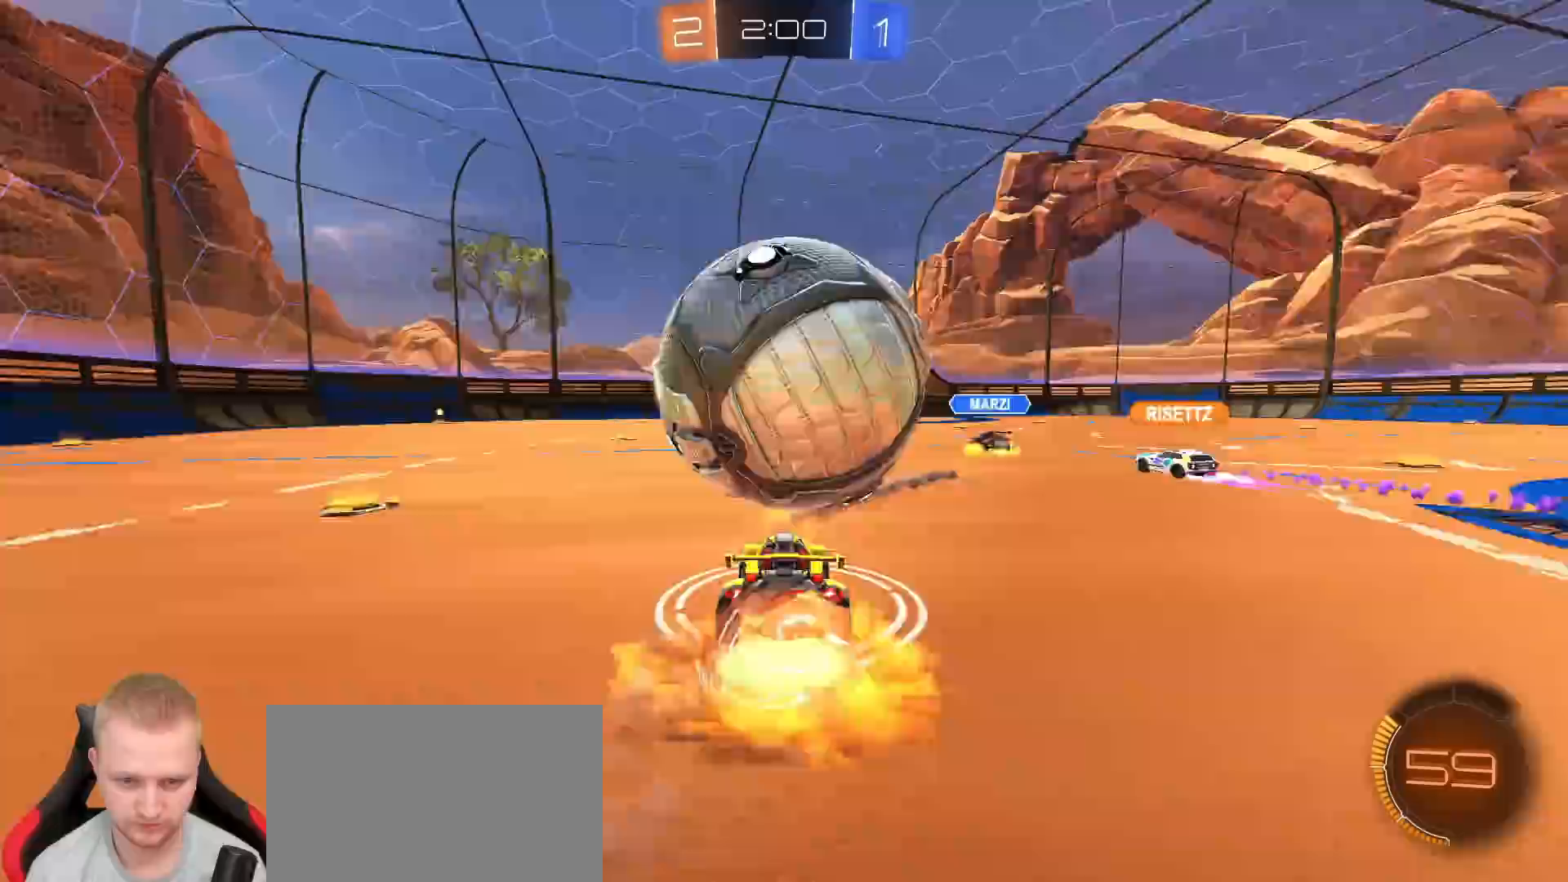
{"dt_ms": 500, "buttons": ["SQUARE", "R1"], "left_stick": "right", "right_stick": "center", "events": [[50, "left_stick", "down-right"], [67, "SQUARE", "down"], [150, "CROSS", "up"], [217, "left_stick", "right"], [450, "R1", "down"]]}
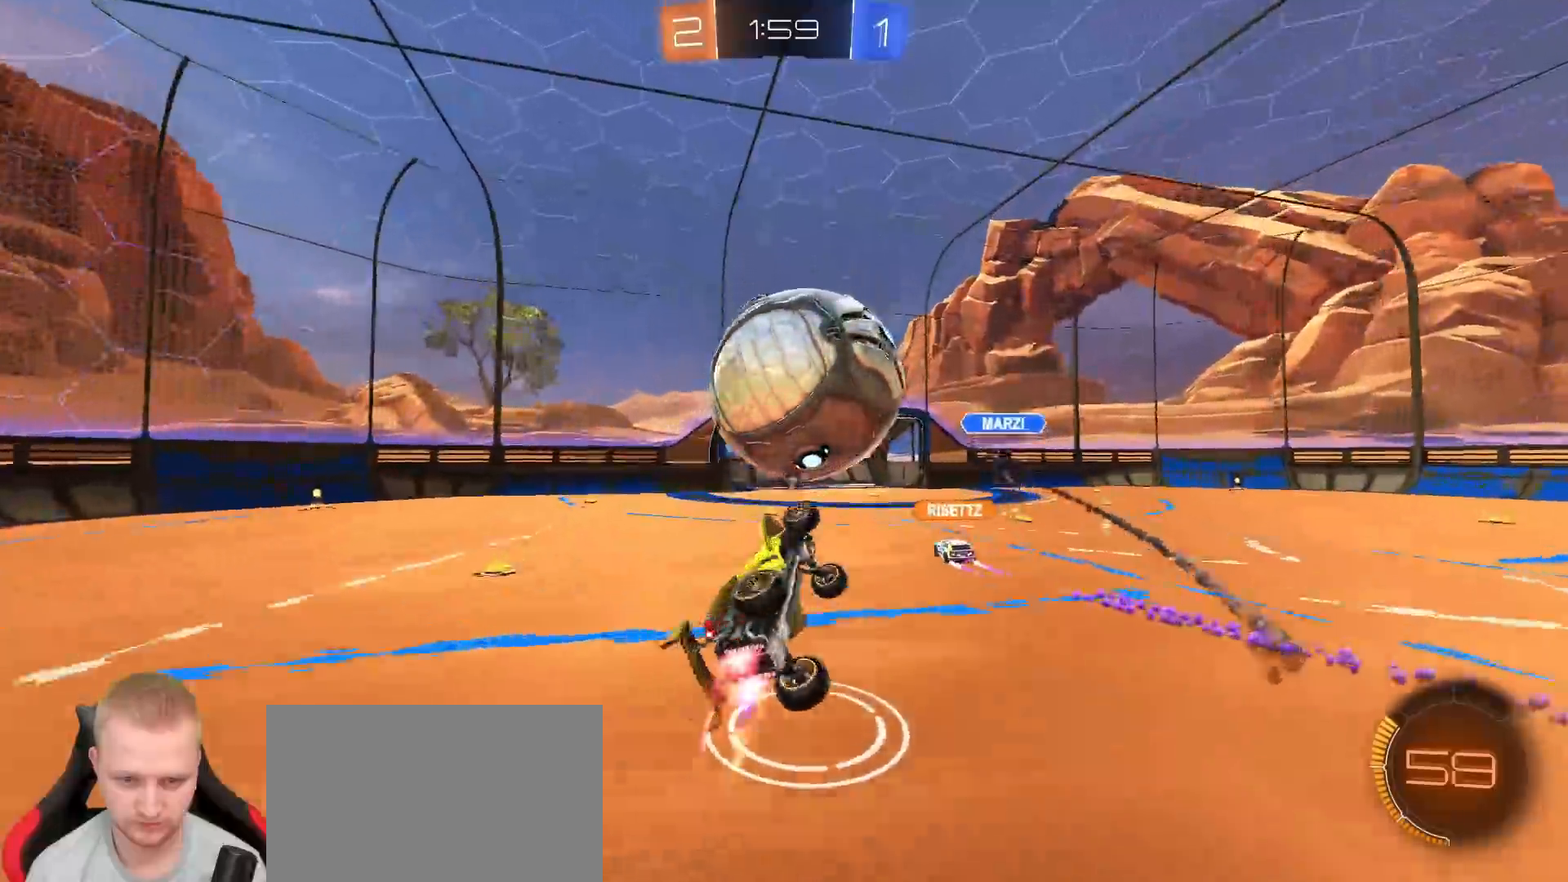
{"dt_ms": 500, "buttons": [], "left_stick": "right", "right_stick": "center", "events": [[67, "SQUARE", "up"], [83, "R1", "up"]]}
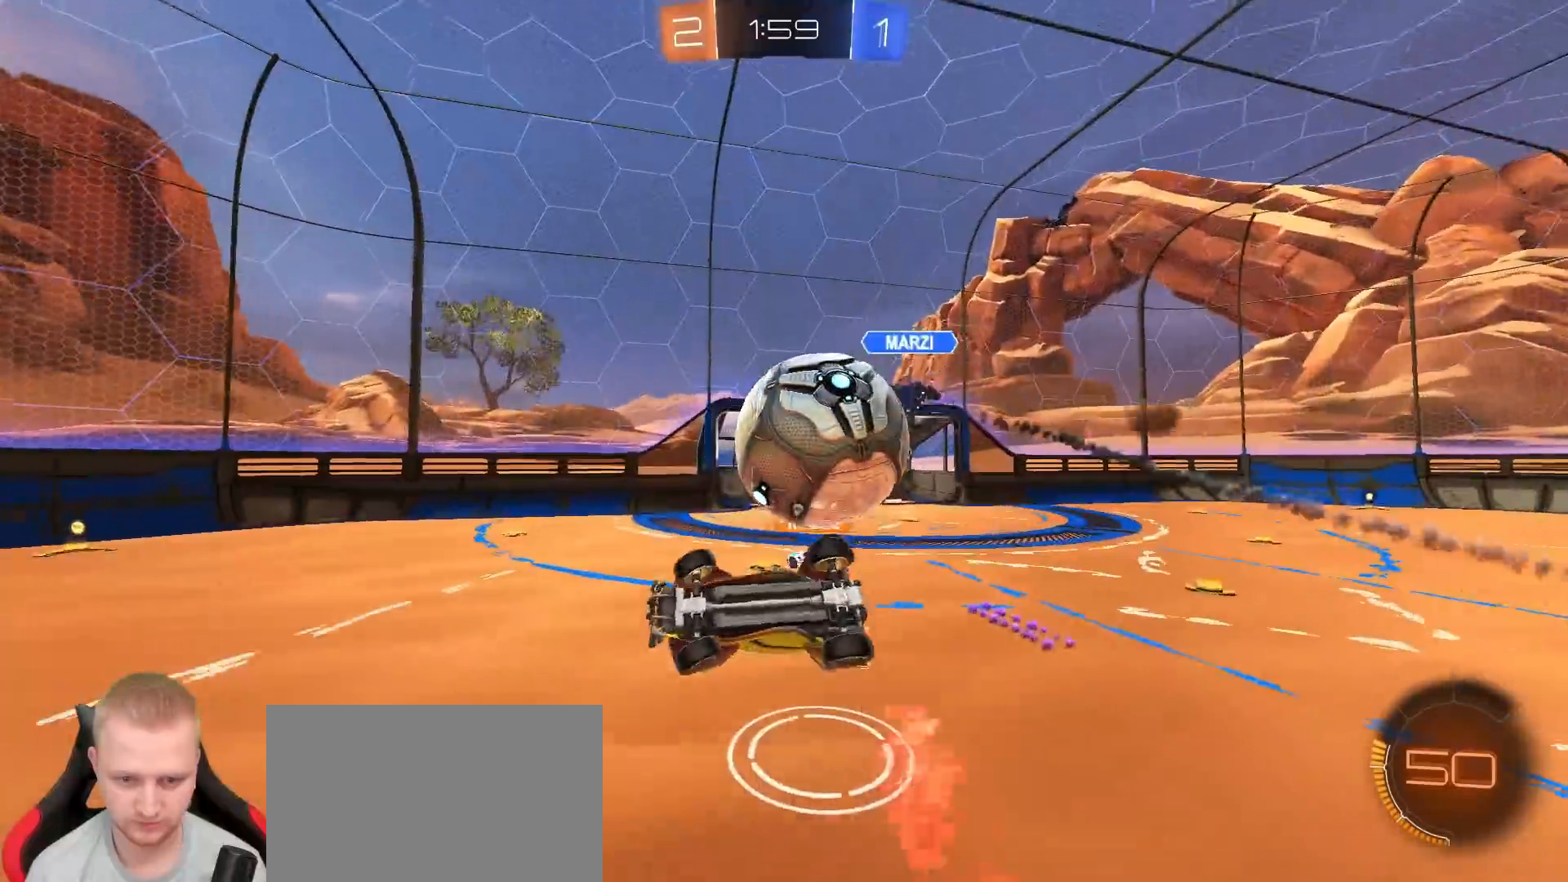
{"dt_ms": 500, "buttons": [], "left_stick": "down", "right_stick": "center", "events": [[83, "left_stick", "center"], [133, "left_stick", "down"], [183, "CROSS", "down"], [300, "CROSS", "up"], [317, "left_stick", "center"], [450, "left_stick", "down"]]}
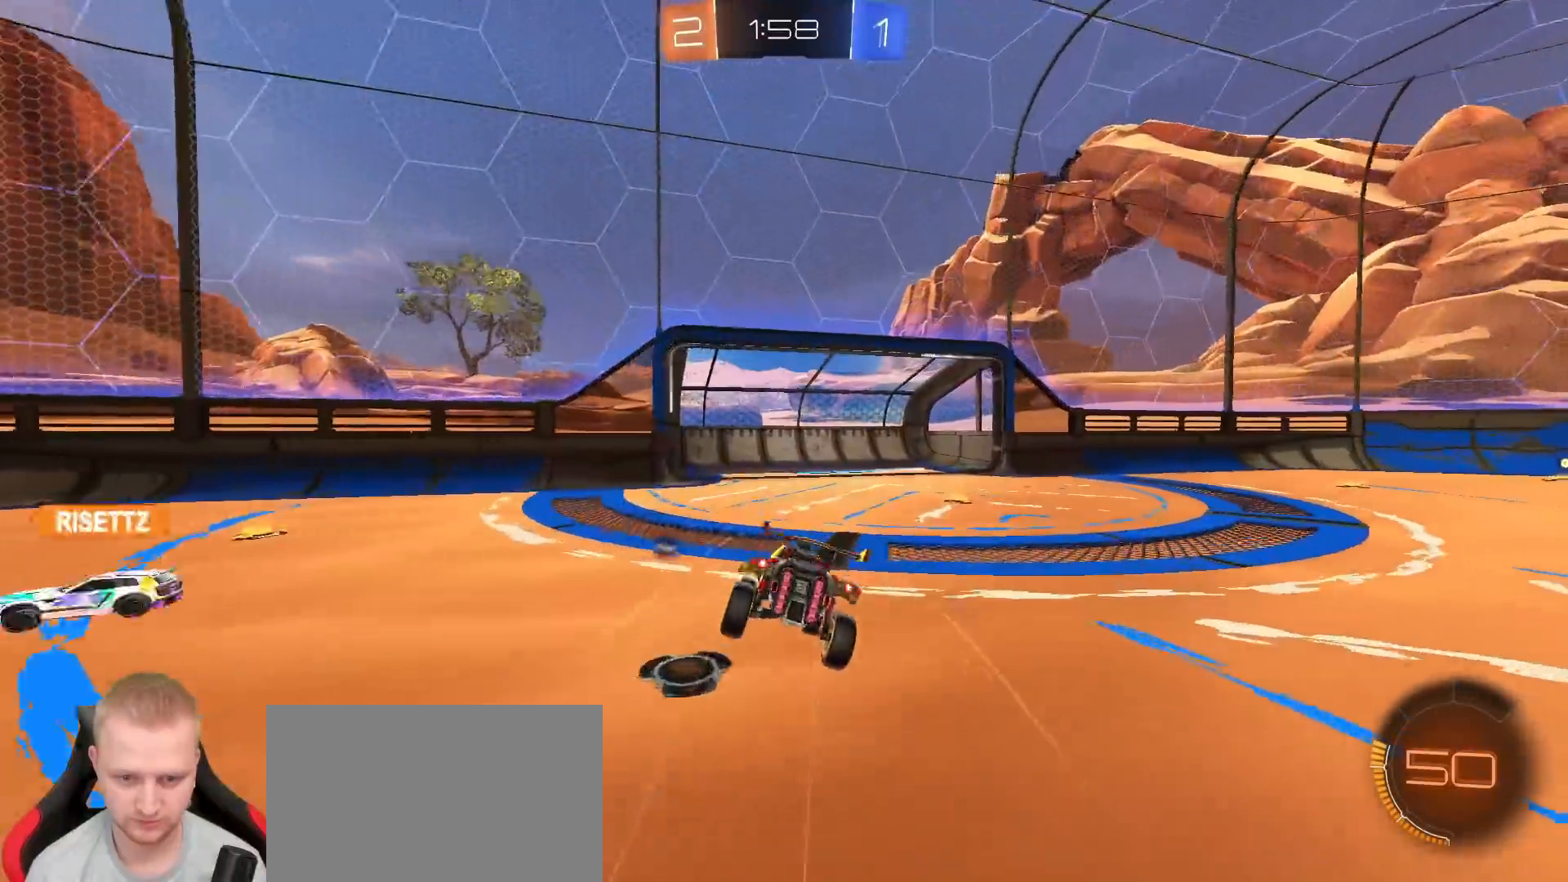
{"dt_ms": 500, "buttons": ["R2"], "left_stick": "up", "right_stick": "center", "events": [[50, "left_stick", "up"], [83, "R2", "down"]]}
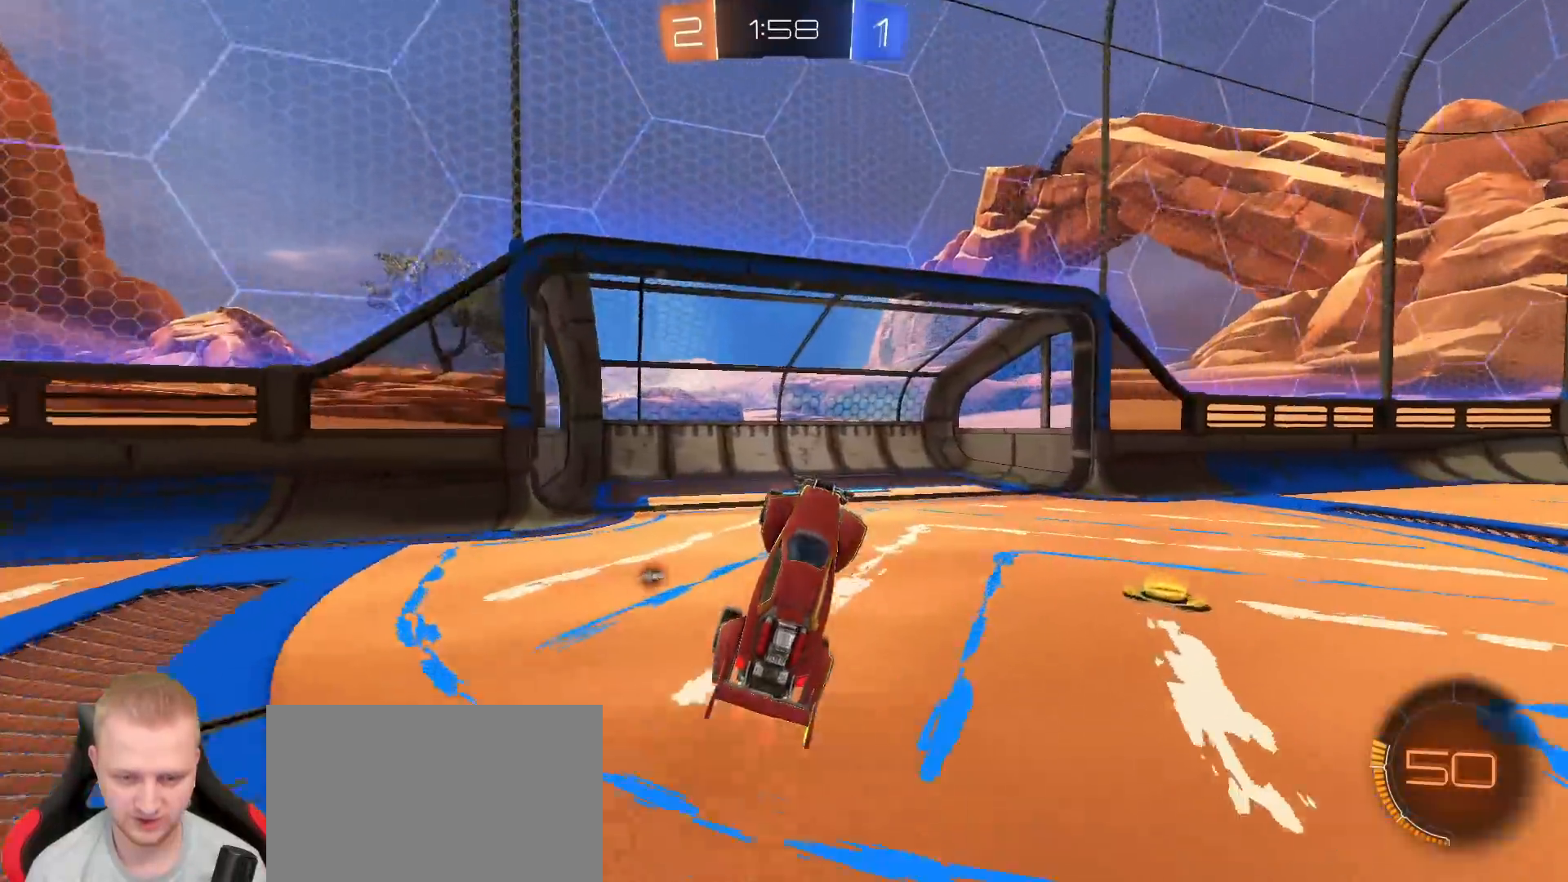
{"dt_ms": 500, "buttons": ["R1", "R2"], "left_stick": "left", "right_stick": "center", "events": [[83, "TRIANGLE", "down"], [183, "TRIANGLE", "up"], [400, "left_stick", "left"], [483, "R1", "down"]]}
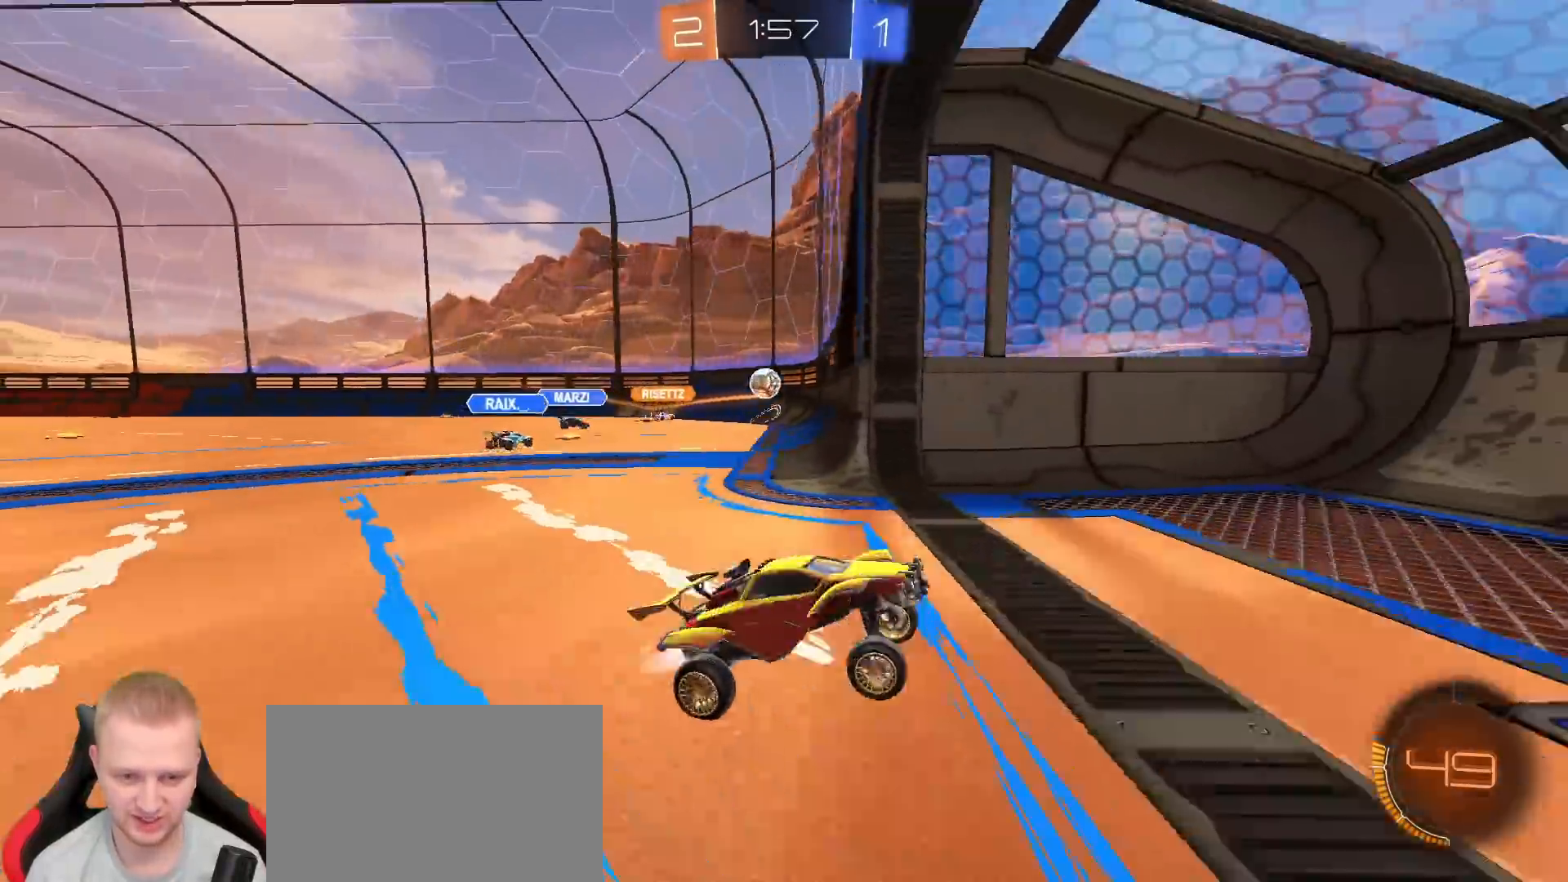
{"dt_ms": 500, "buttons": ["R2"], "left_stick": "left", "right_stick": "center", "events": [[217, "left_stick", "center"], [300, "left_stick", "left"], [350, "R1", "up"]]}
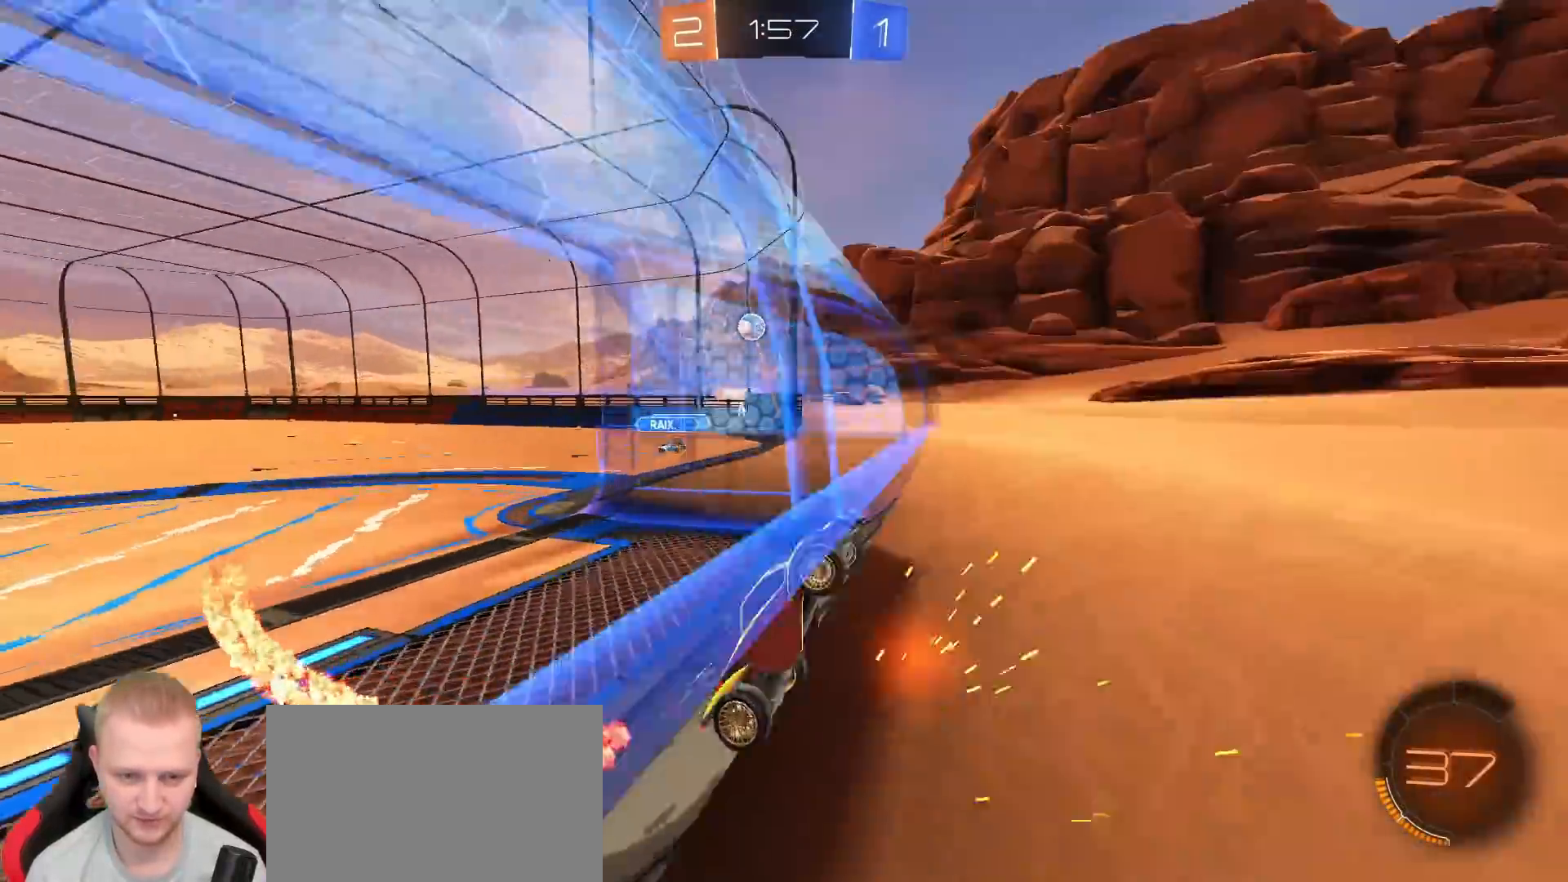
{"dt_ms": 1000, "buttons": ["R2"], "left_stick": "center", "right_stick": "center", "events": [[267, "left_stick", "center"], [317, "CROSS", "down"], [383, "SQUARE", "down"], [450, "CROSS", "up"], [467, "TRIANGLE", "down"], [533, "TRIANGLE", "up"], [567, "R1", "down"], [600, "left_stick", "left"], [750, "left_stick", "center"], [783, "R1", "up"], [800, "SQUARE", "up"]]}